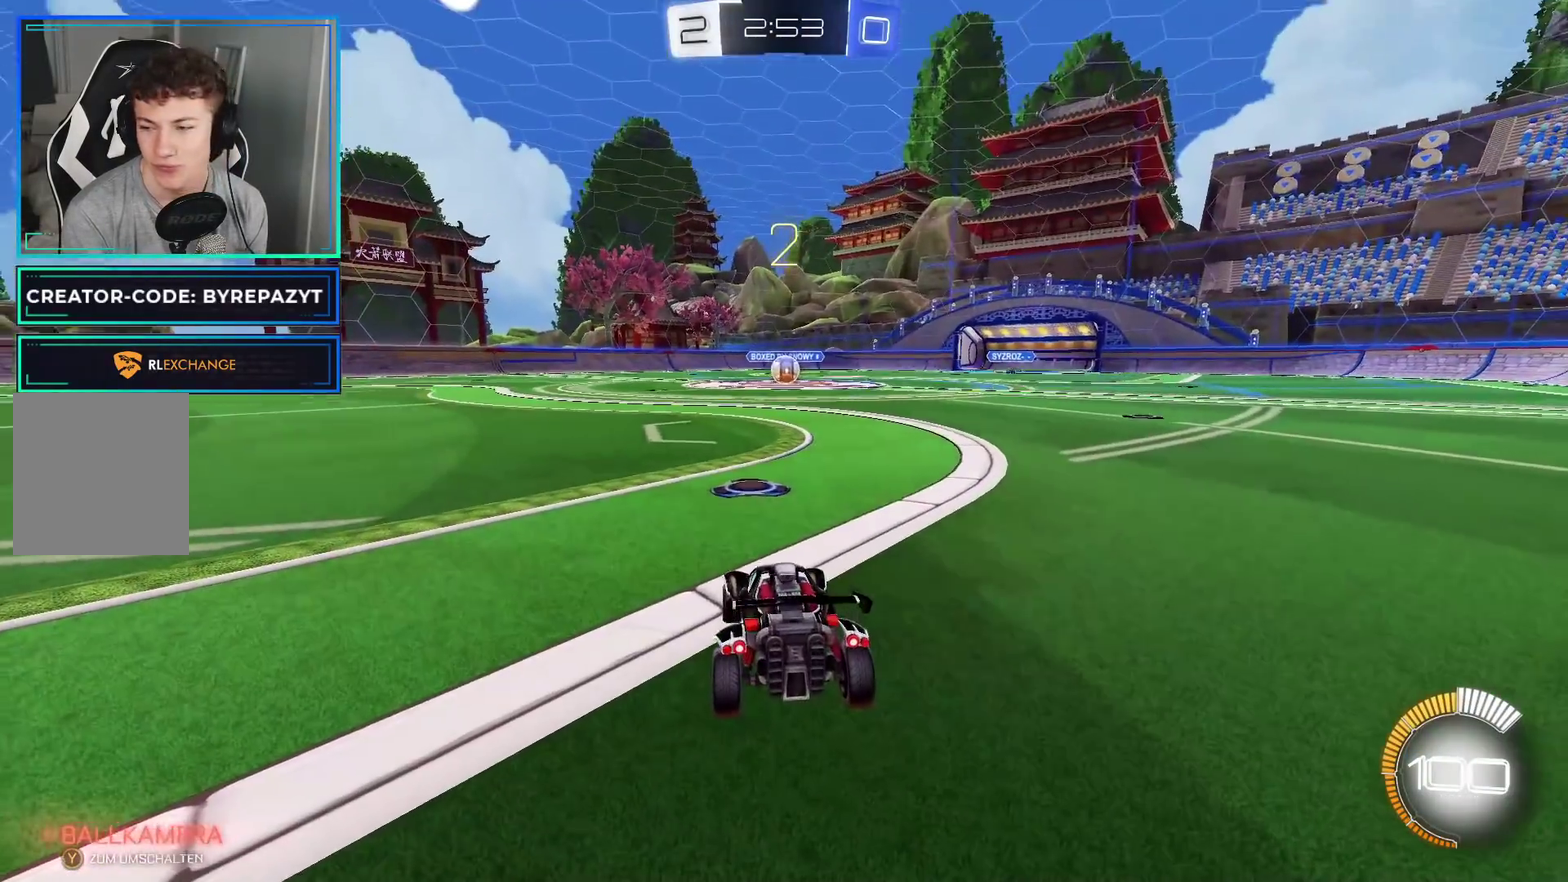
Gameplay with a controller (Xbox layout); each line is a JSON object with the inputs held at the frame after it. "events" lists button and stick changes between this image and that frame as [ms after this image, input, new state], when the widget could be followed in between.
{"buttons": ["B", "R2"], "left_stick": "center", "right_stick": "center", "events": [[167, "B", "down"]]}
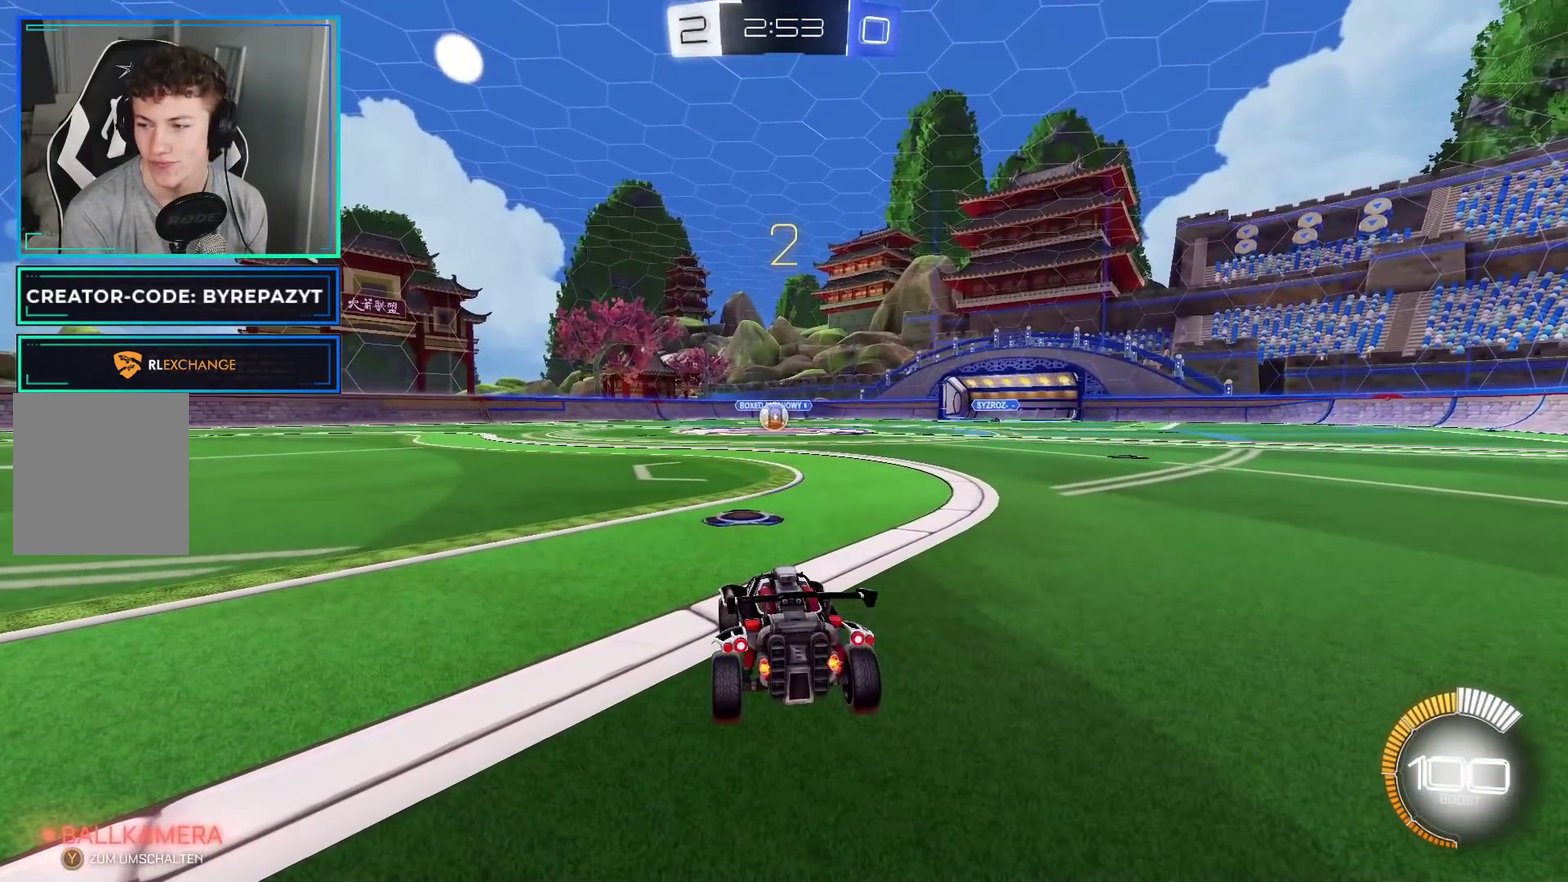
{"buttons": ["B", "R2"], "left_stick": "center", "right_stick": "center", "events": []}
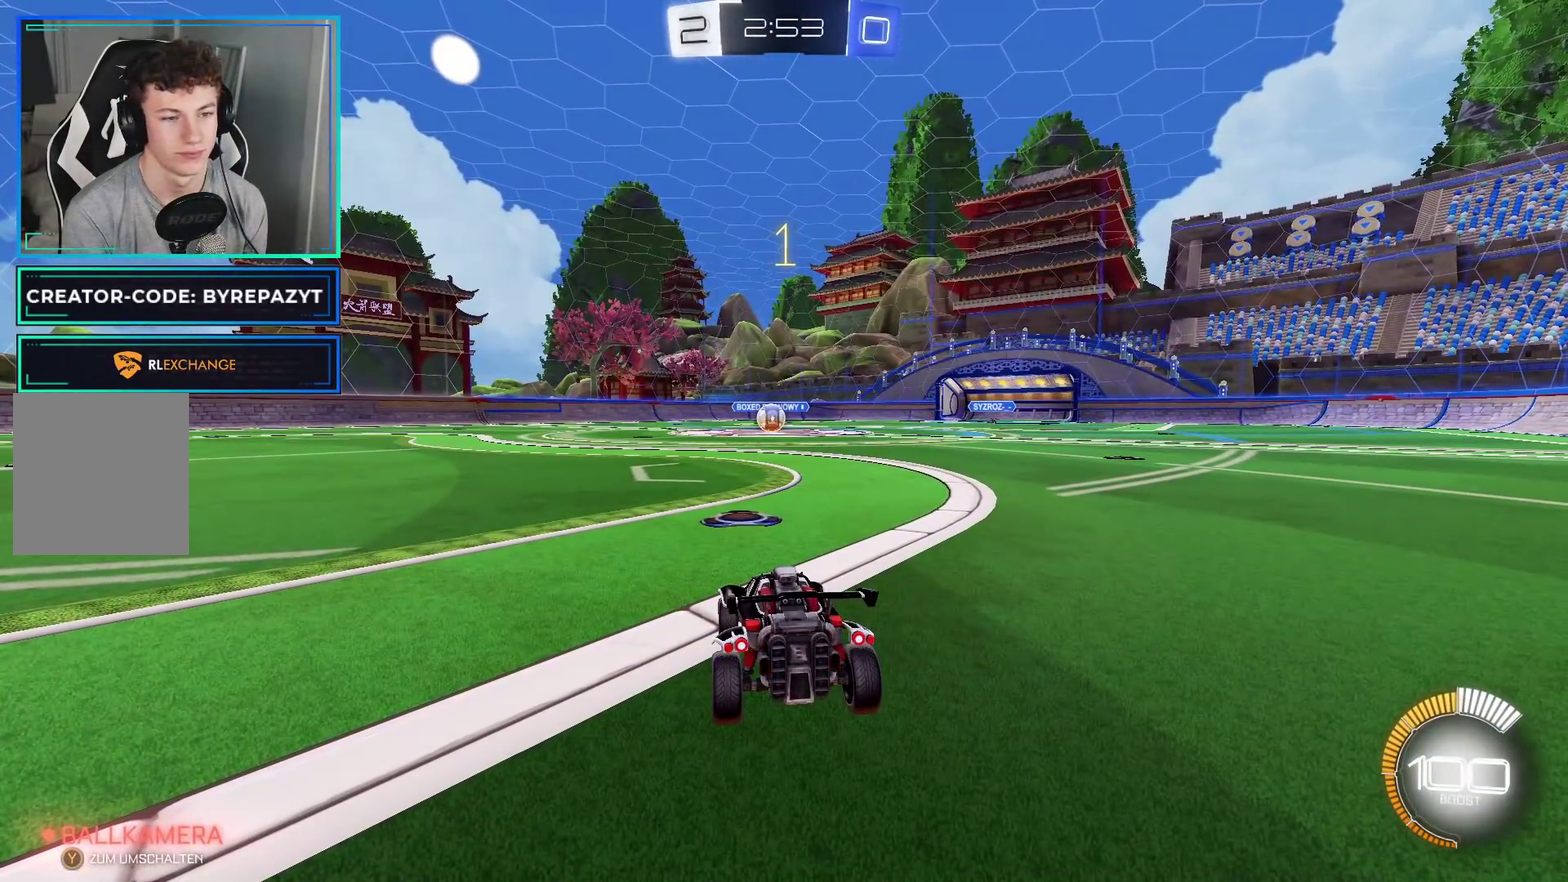
{"buttons": ["B", "R2"], "left_stick": "center", "right_stick": "center", "events": []}
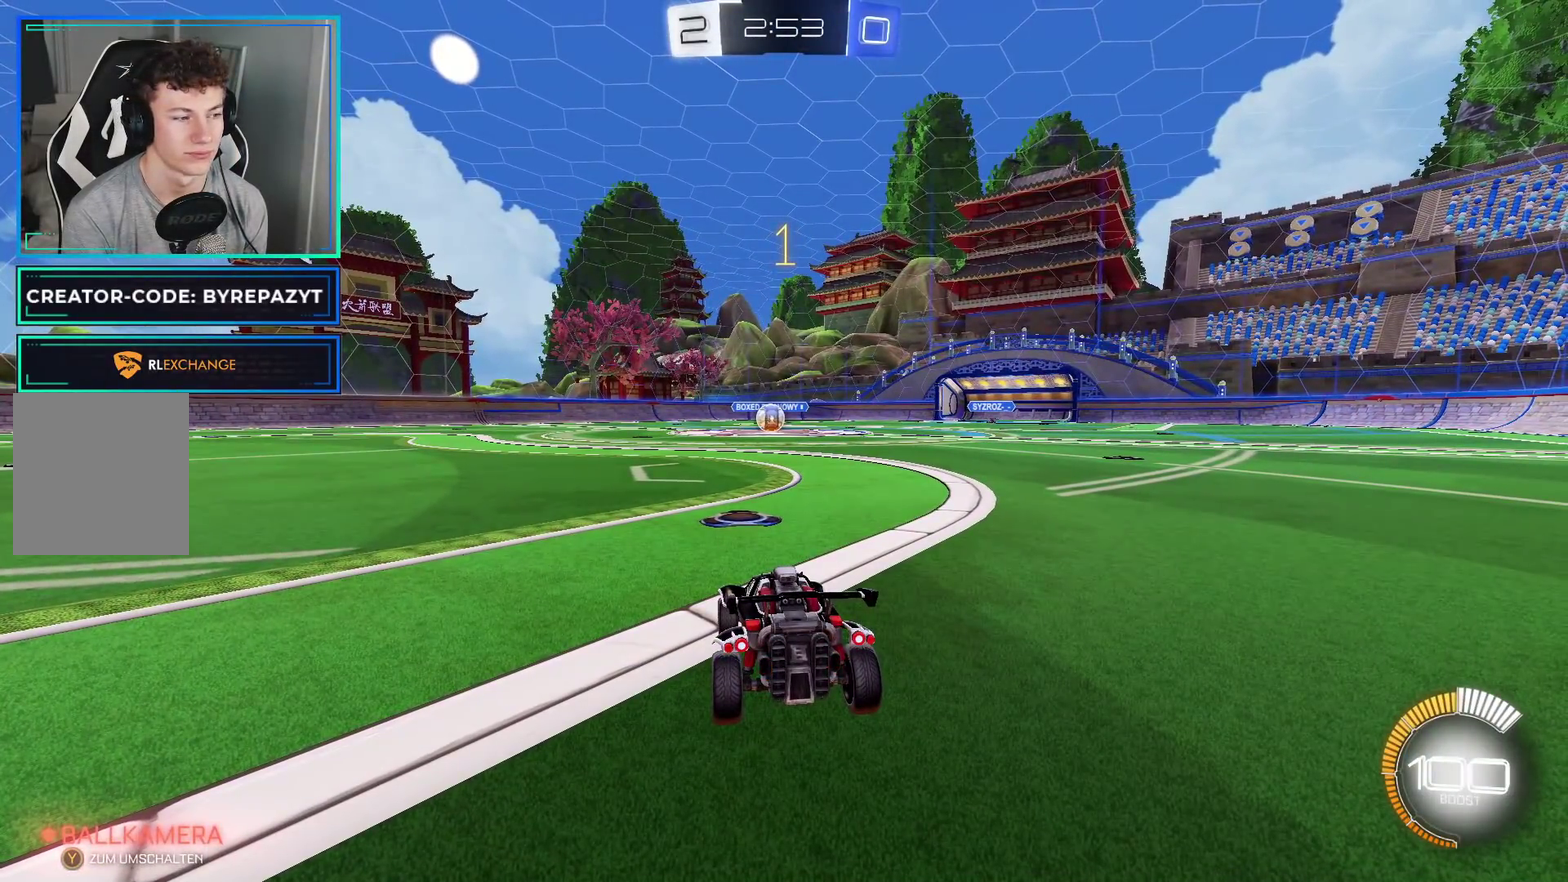
{"buttons": ["B", "R2"], "left_stick": "center", "right_stick": "center", "events": []}
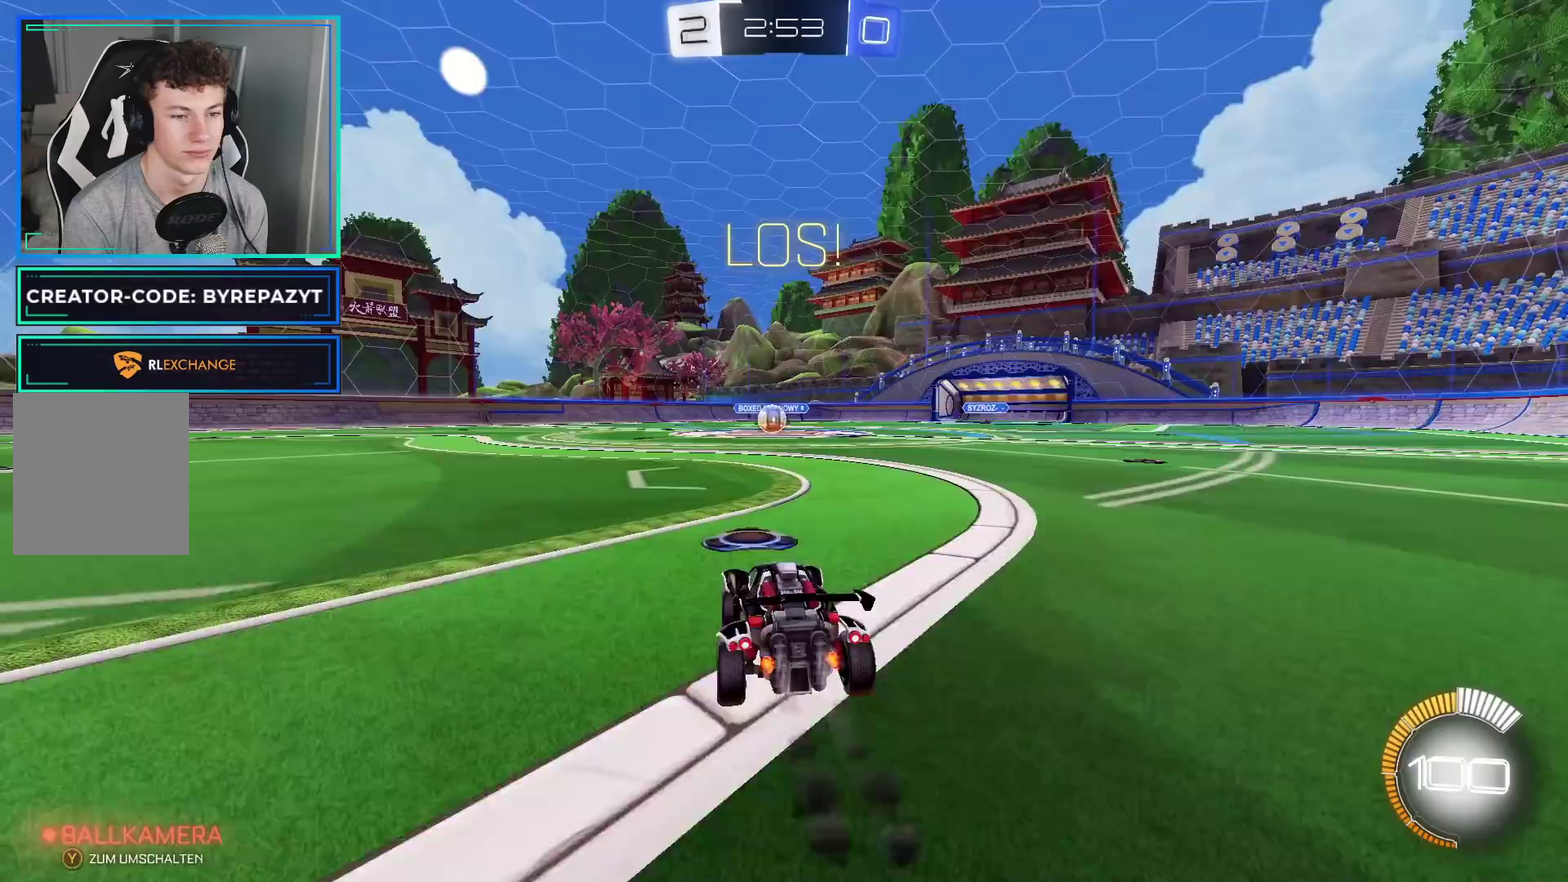
{"buttons": ["B", "R2"], "left_stick": "center", "right_stick": "center", "events": []}
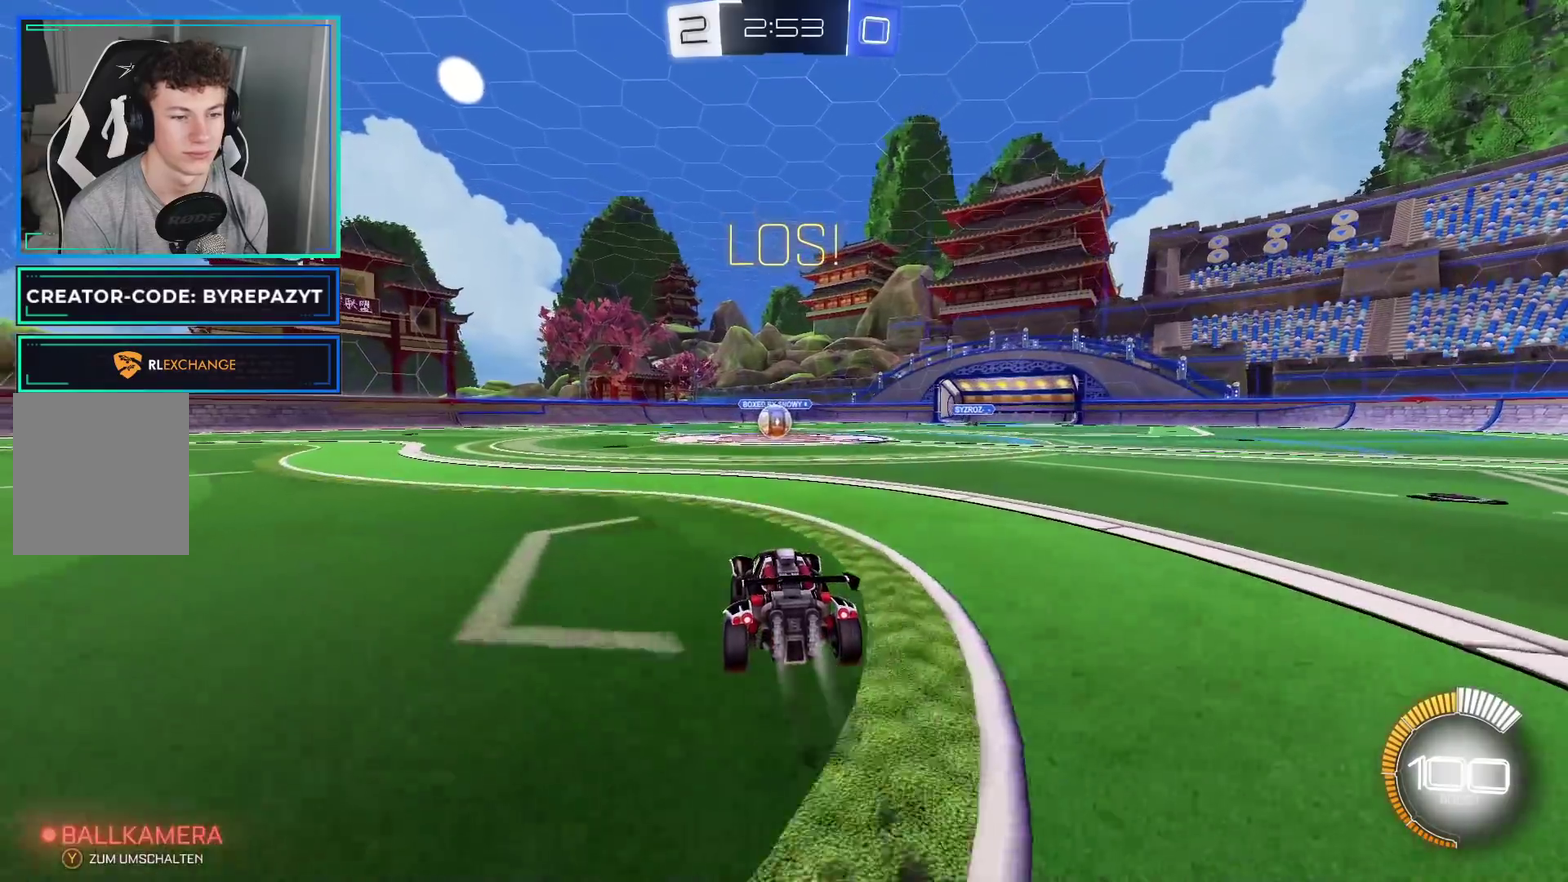
{"buttons": ["B", "R2"], "left_stick": "center", "right_stick": "center", "events": []}
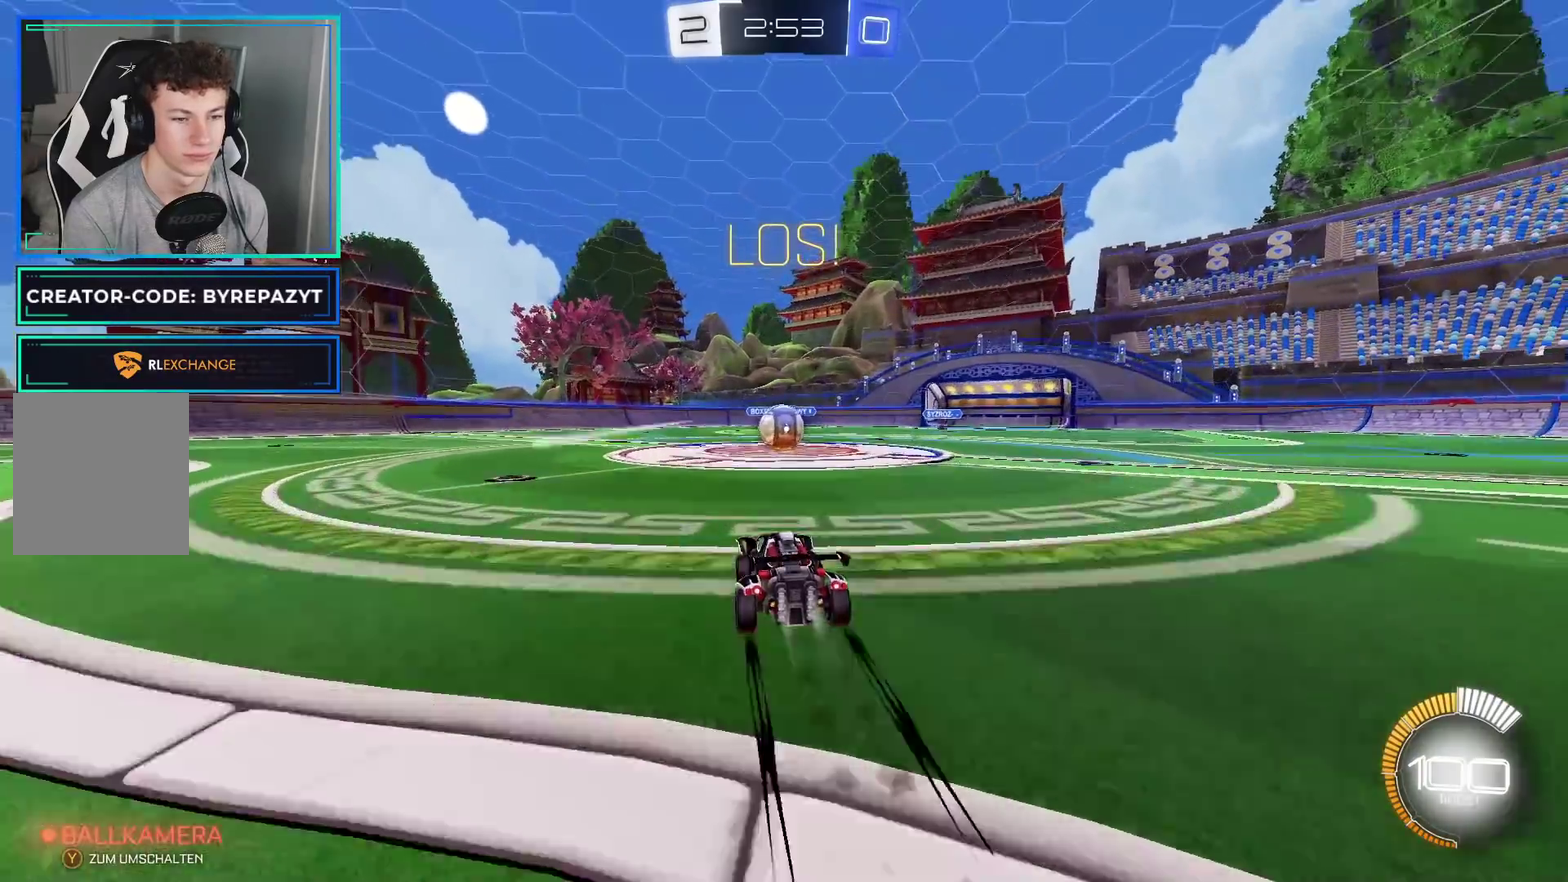
{"buttons": ["A", "R2"], "left_stick": "up", "right_stick": "center", "events": [[67, "left_stick", "right"], [117, "B", "up"], [133, "left_stick", "center"], [267, "A", "down"], [283, "left_stick", "up"], [317, "A", "up"], [417, "A", "down"]]}
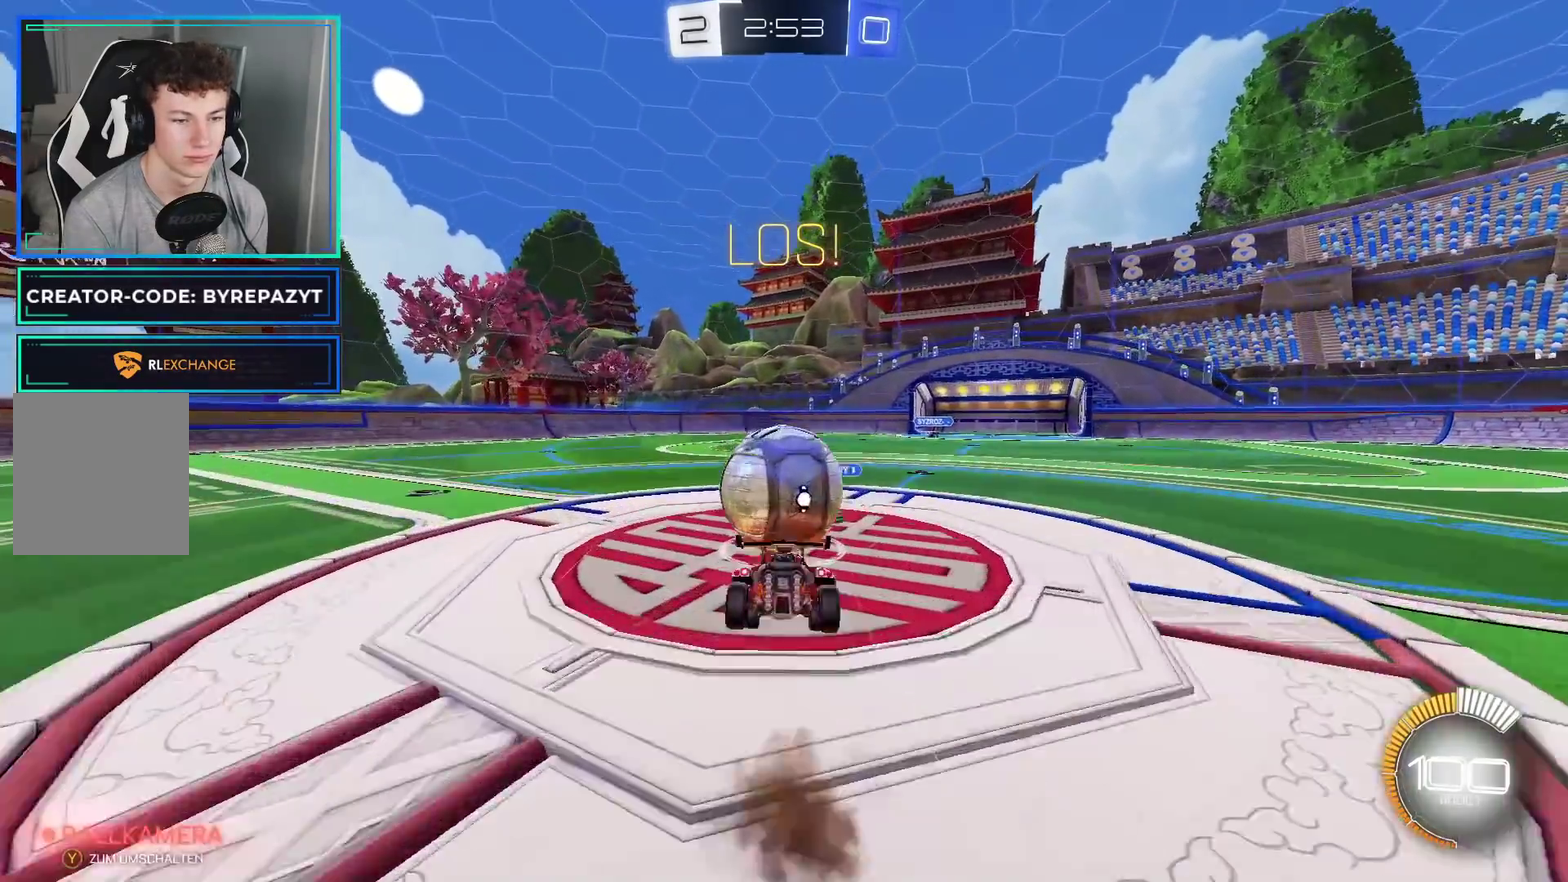
{"buttons": ["R2"], "left_stick": "up-left", "right_stick": "center", "events": [[83, "A", "up"], [417, "left_stick", "up-left"]]}
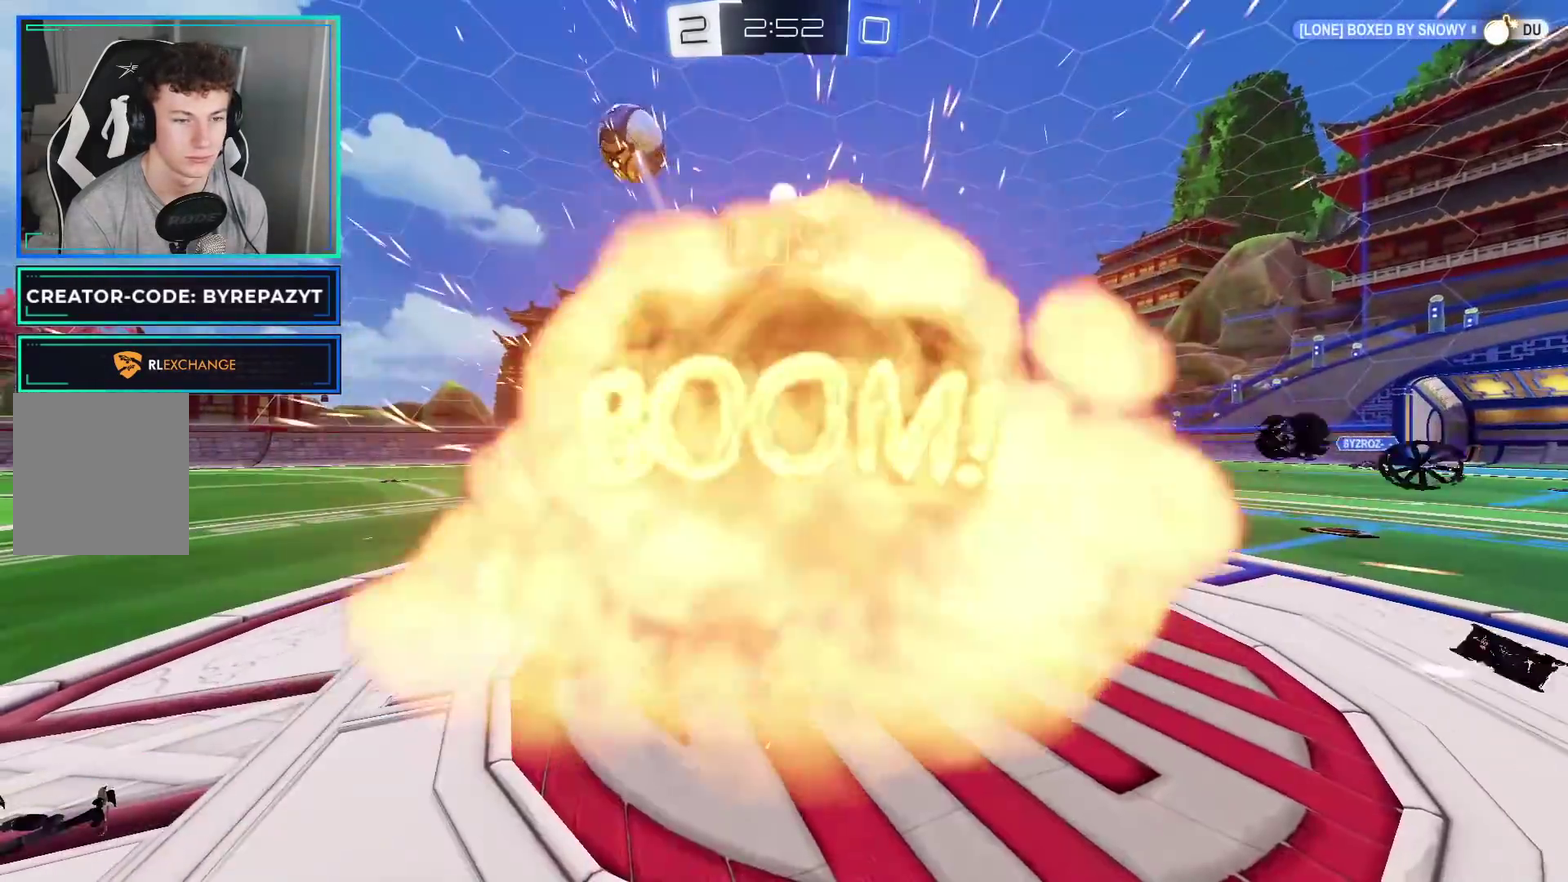
{"buttons": ["R2"], "left_stick": "up-right", "right_stick": "center", "events": [[83, "left_stick", "left"], [217, "left_stick", "down-left"], [333, "left_stick", "up-right"]]}
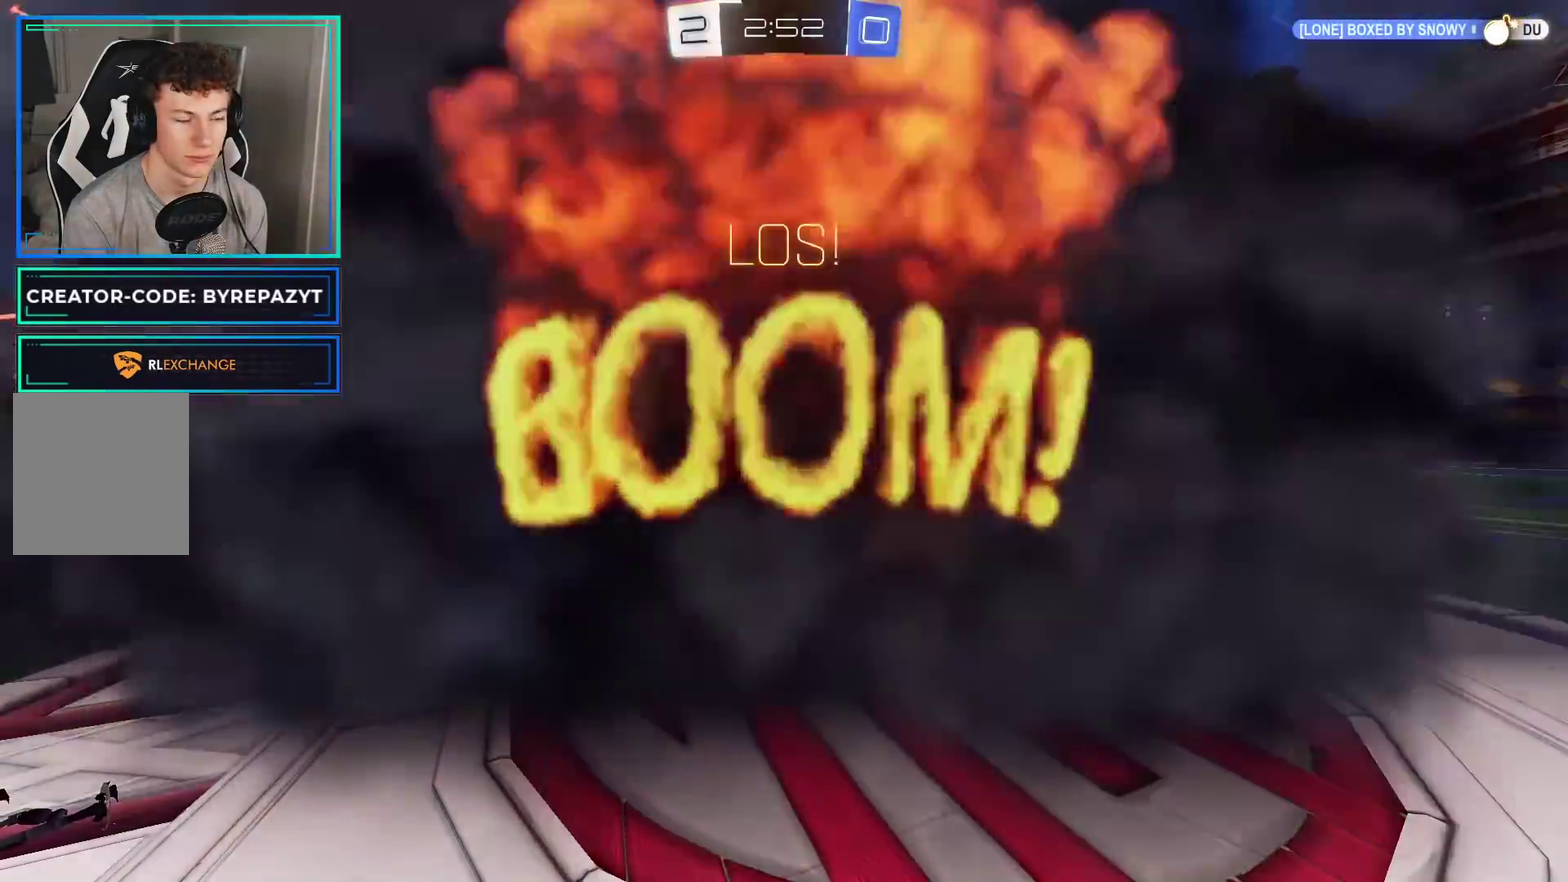
{"buttons": ["R2"], "left_stick": "center", "right_stick": "center", "events": [[83, "left_stick", "center"]]}
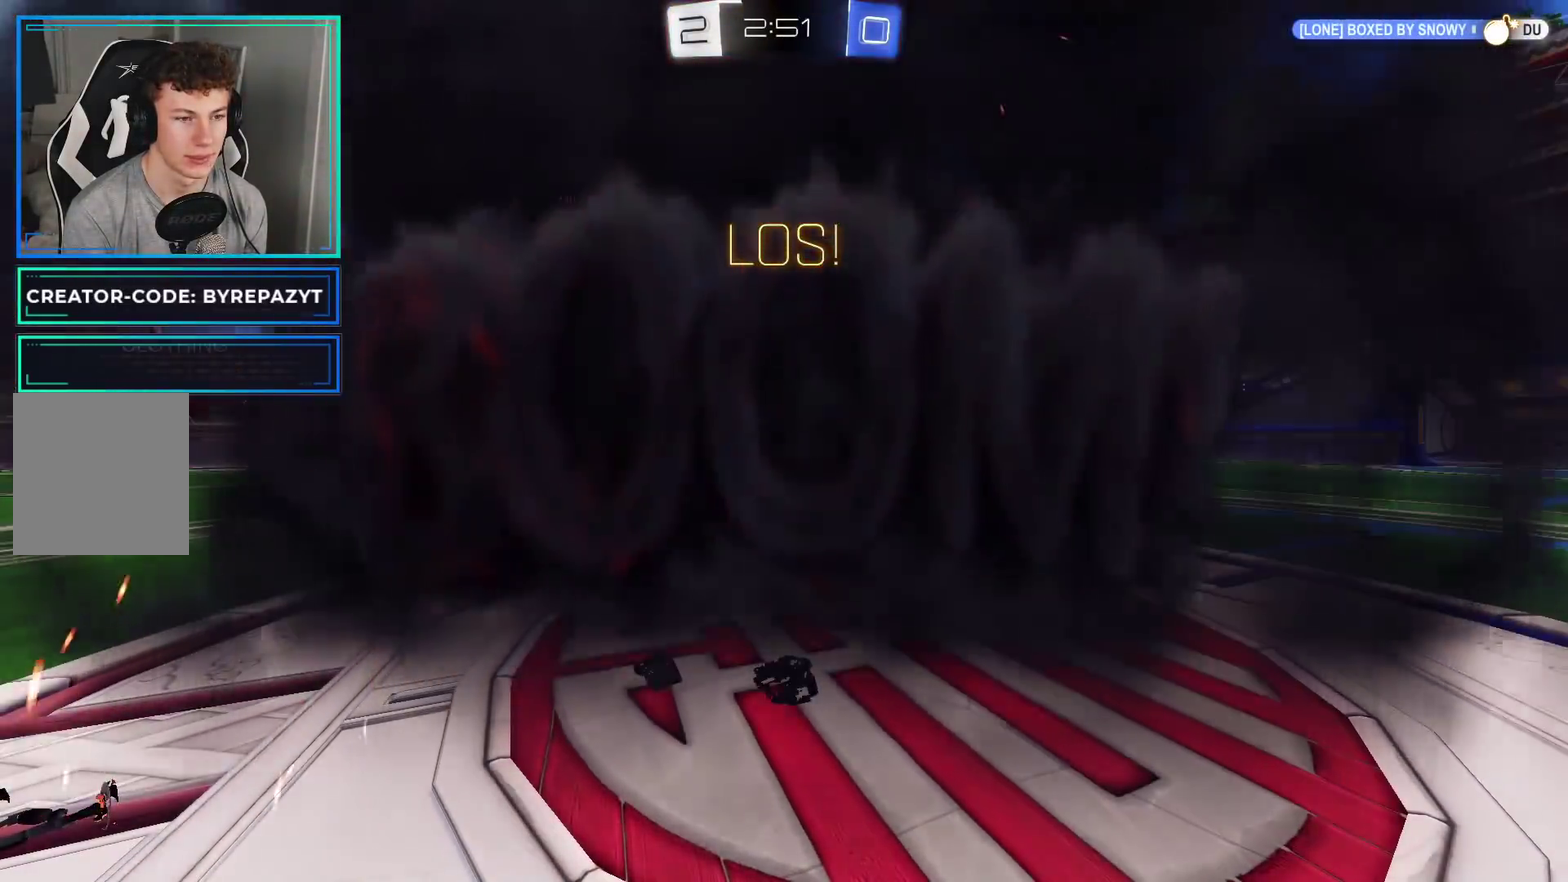
{"buttons": ["R2"], "left_stick": "center", "right_stick": "center", "events": []}
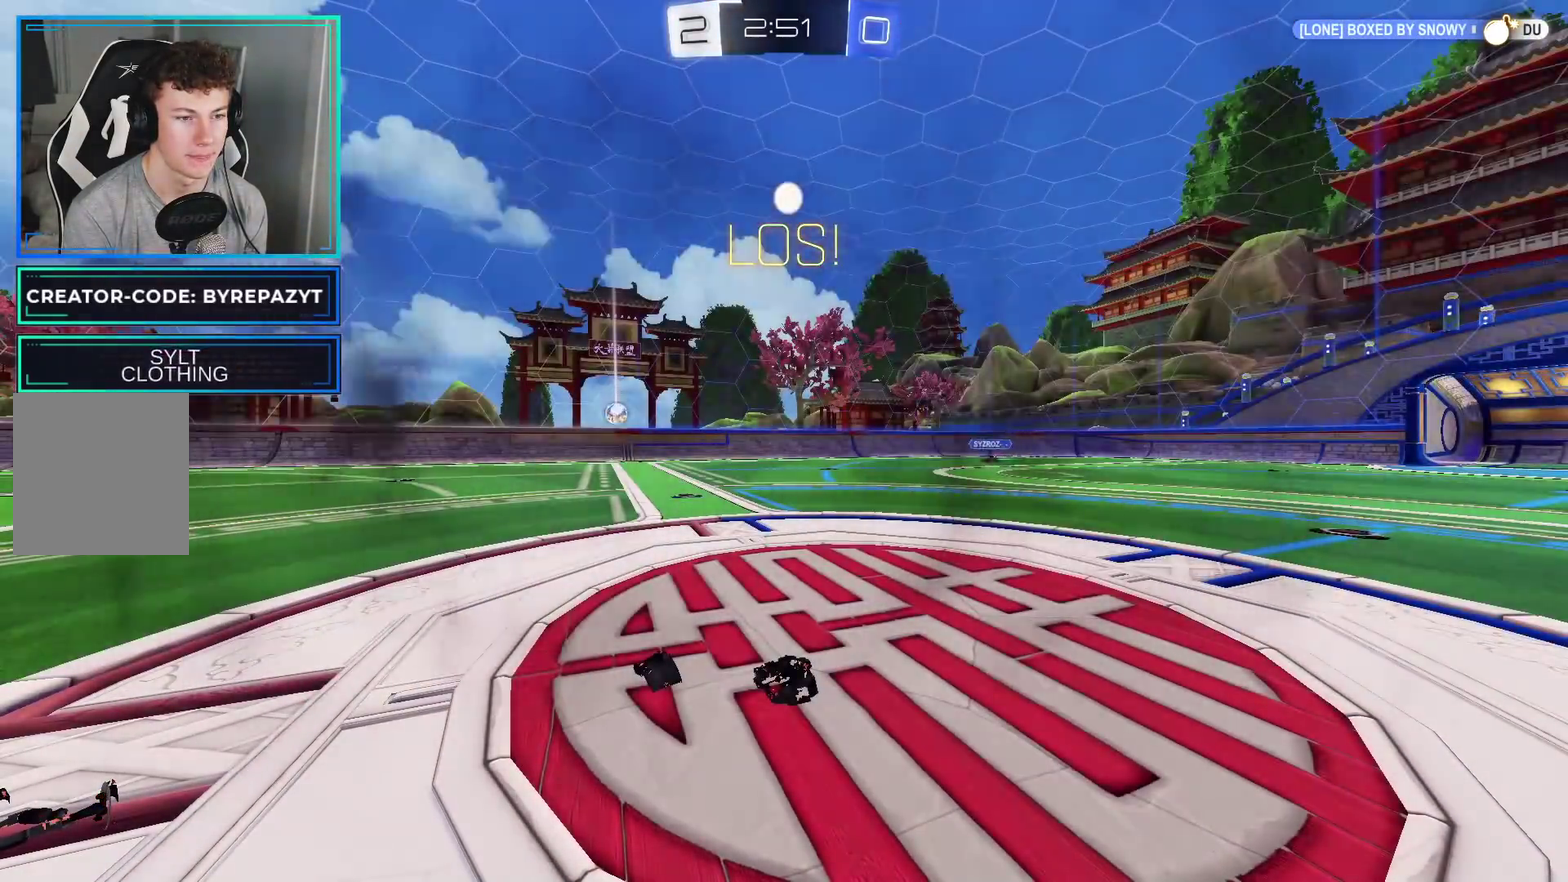
{"buttons": ["R2"], "left_stick": "center", "right_stick": "center", "events": []}
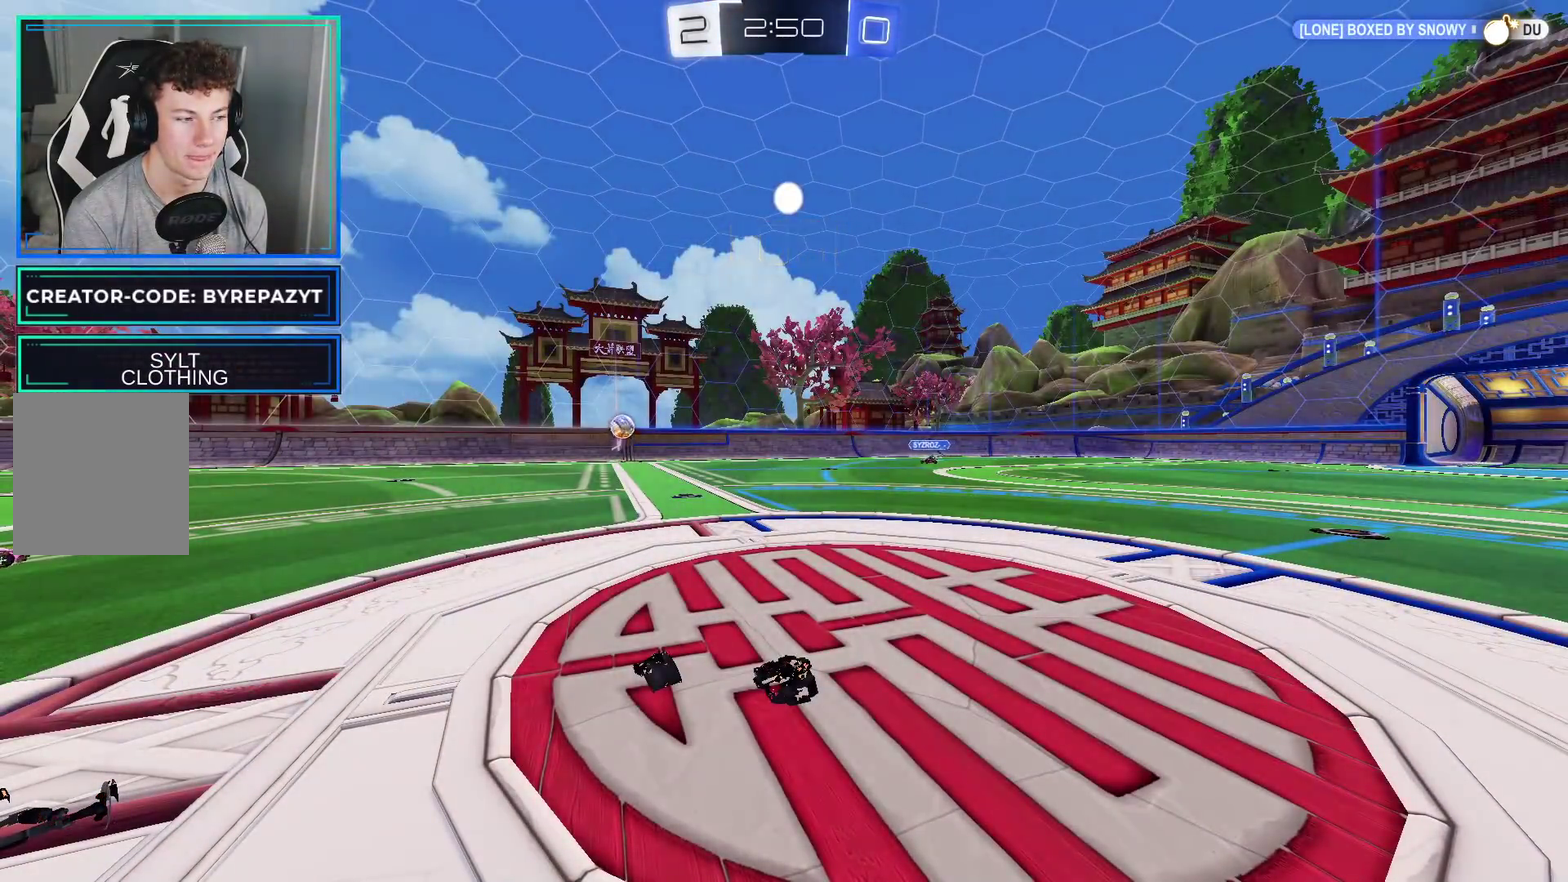
{"buttons": ["R2"], "left_stick": "center", "right_stick": "center", "events": []}
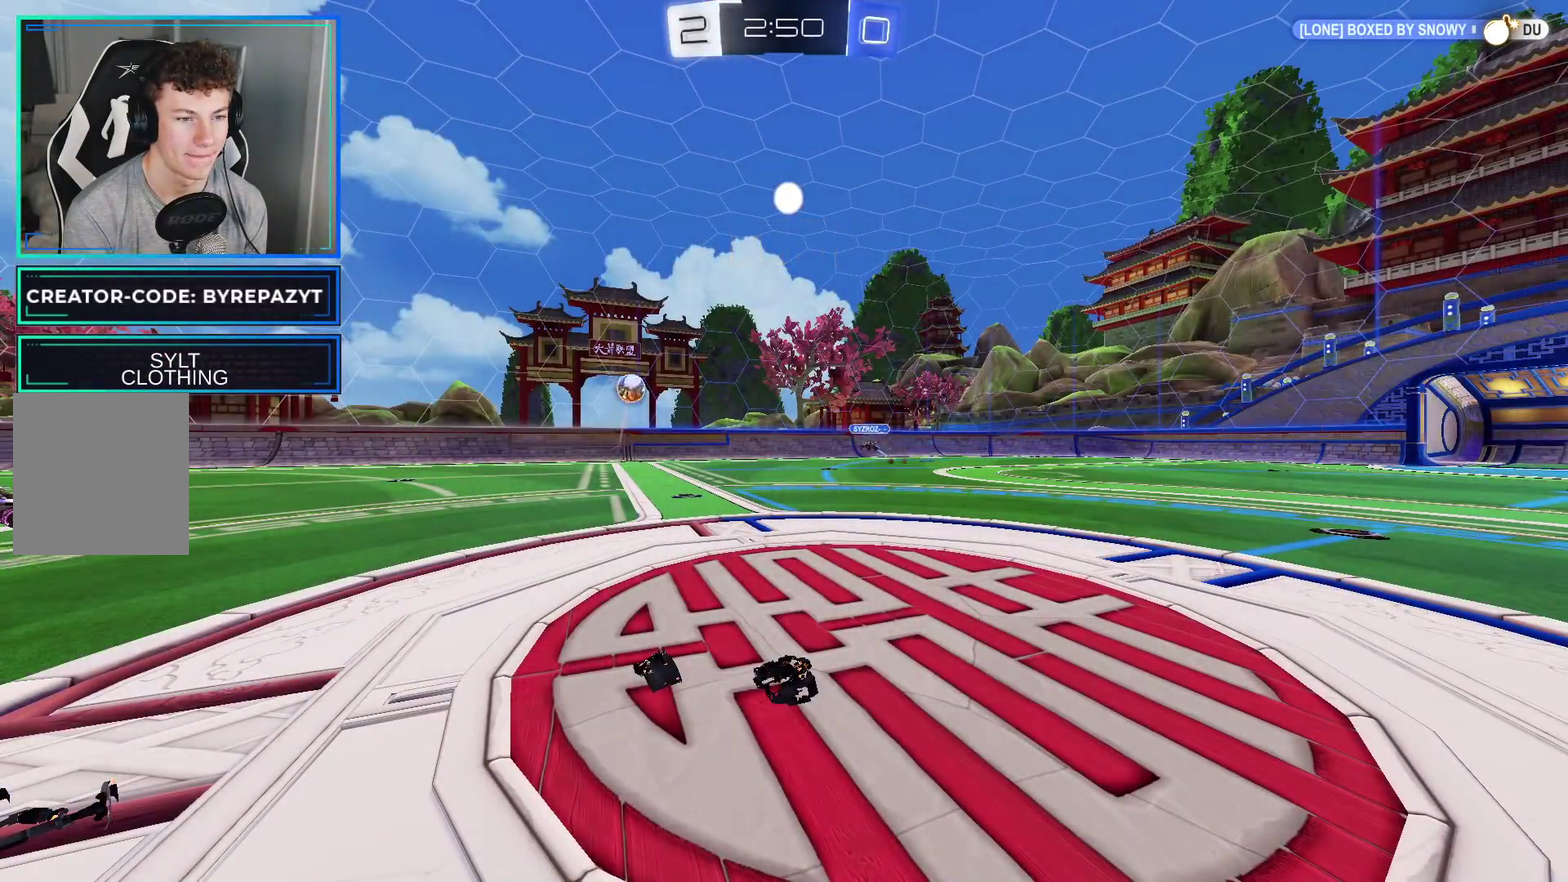
{"buttons": ["R2"], "left_stick": "up-left", "right_stick": "center", "events": [[83, "left_stick", "up-left"]]}
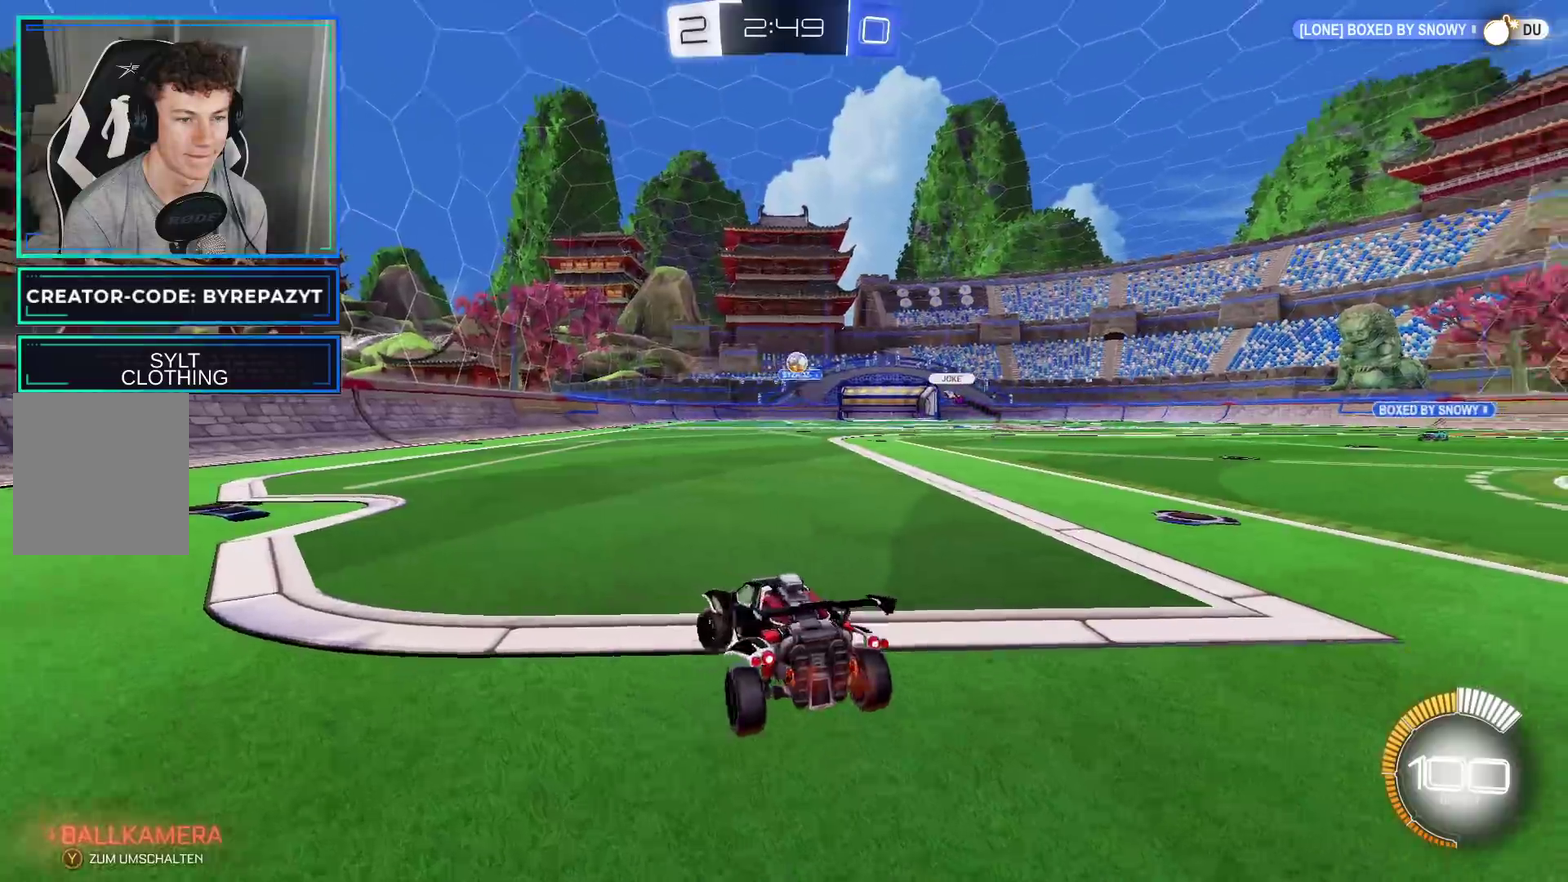
{"buttons": ["R2"], "left_stick": "right", "right_stick": "center", "events": [[67, "left_stick", "right"], [200, "X", "down"], [333, "X", "up"]]}
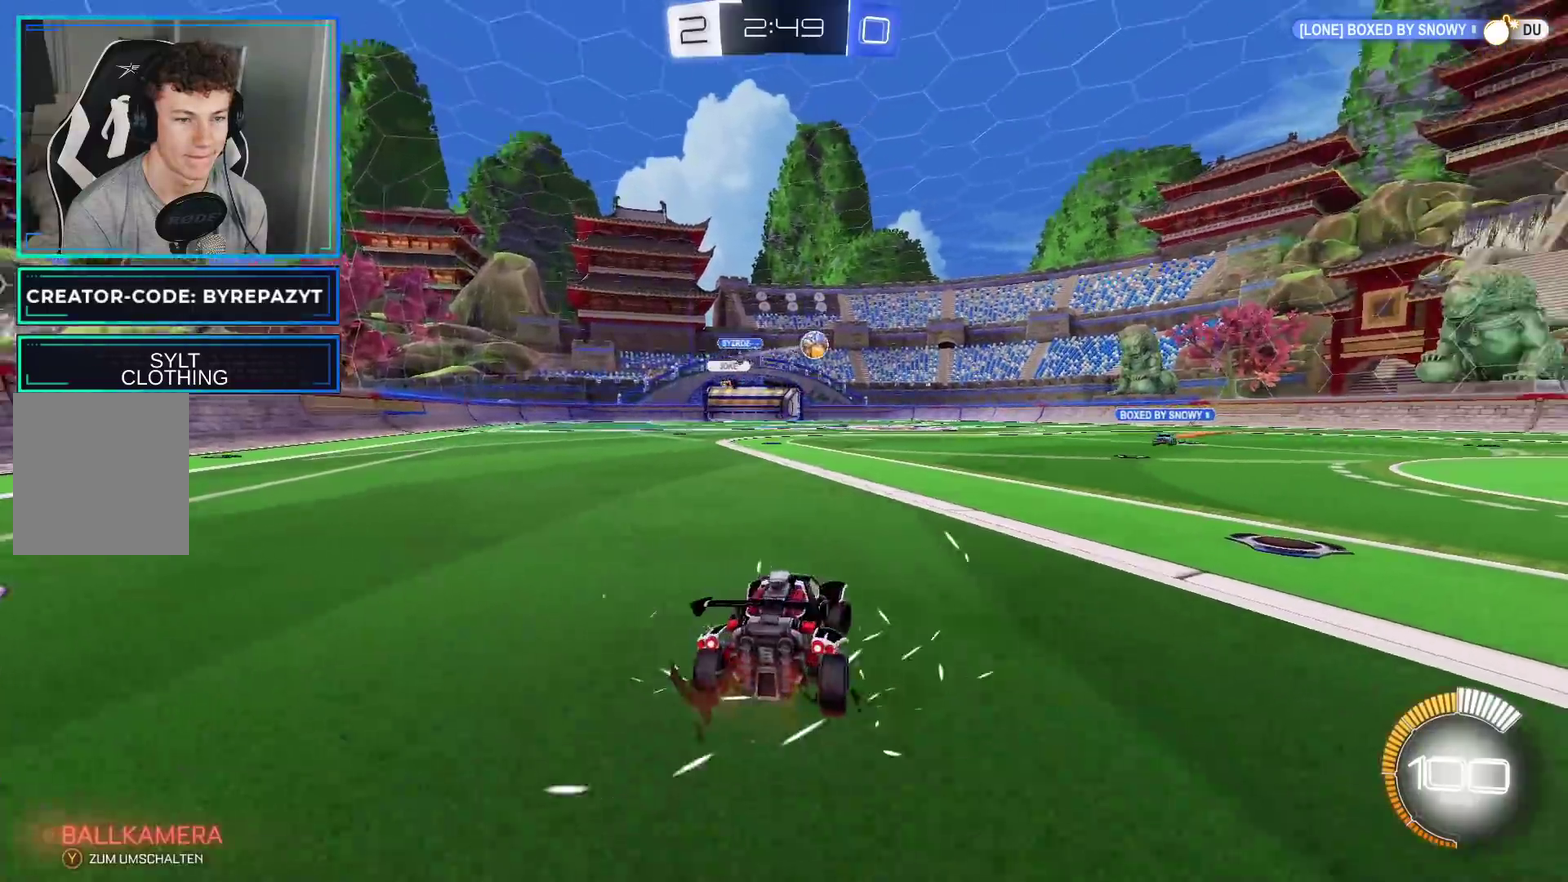
{"buttons": ["B", "R2"], "left_stick": "right", "right_stick": "center", "events": [[267, "B", "down"]]}
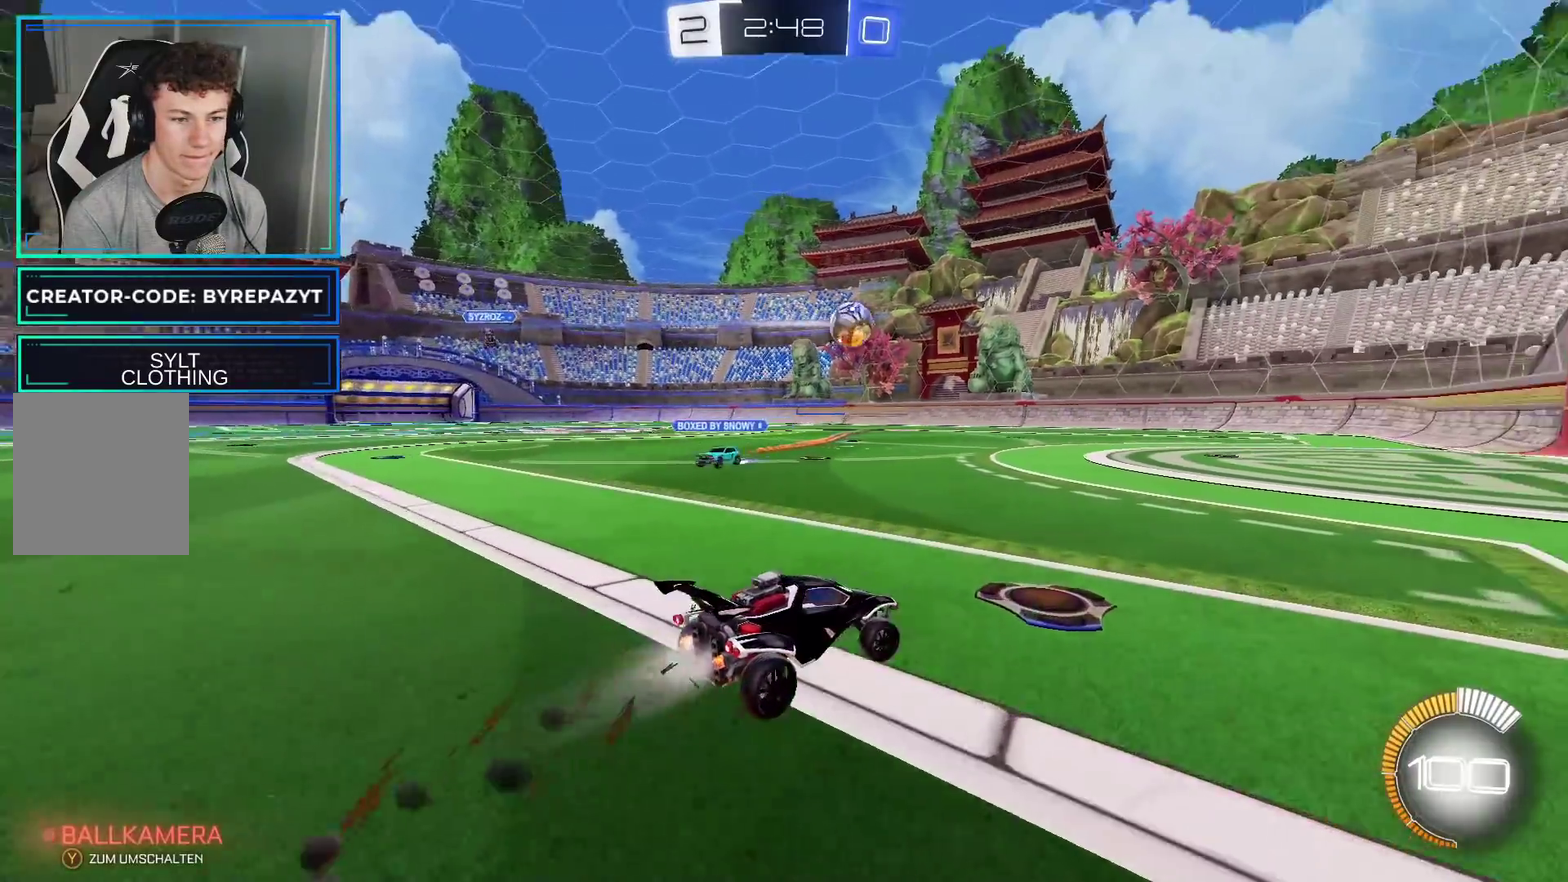
{"buttons": ["R2"], "left_stick": "center", "right_stick": "center", "events": [[33, "left_stick", "center"], [200, "B", "up"], [267, "left_stick", "left"], [333, "left_stick", "center"]]}
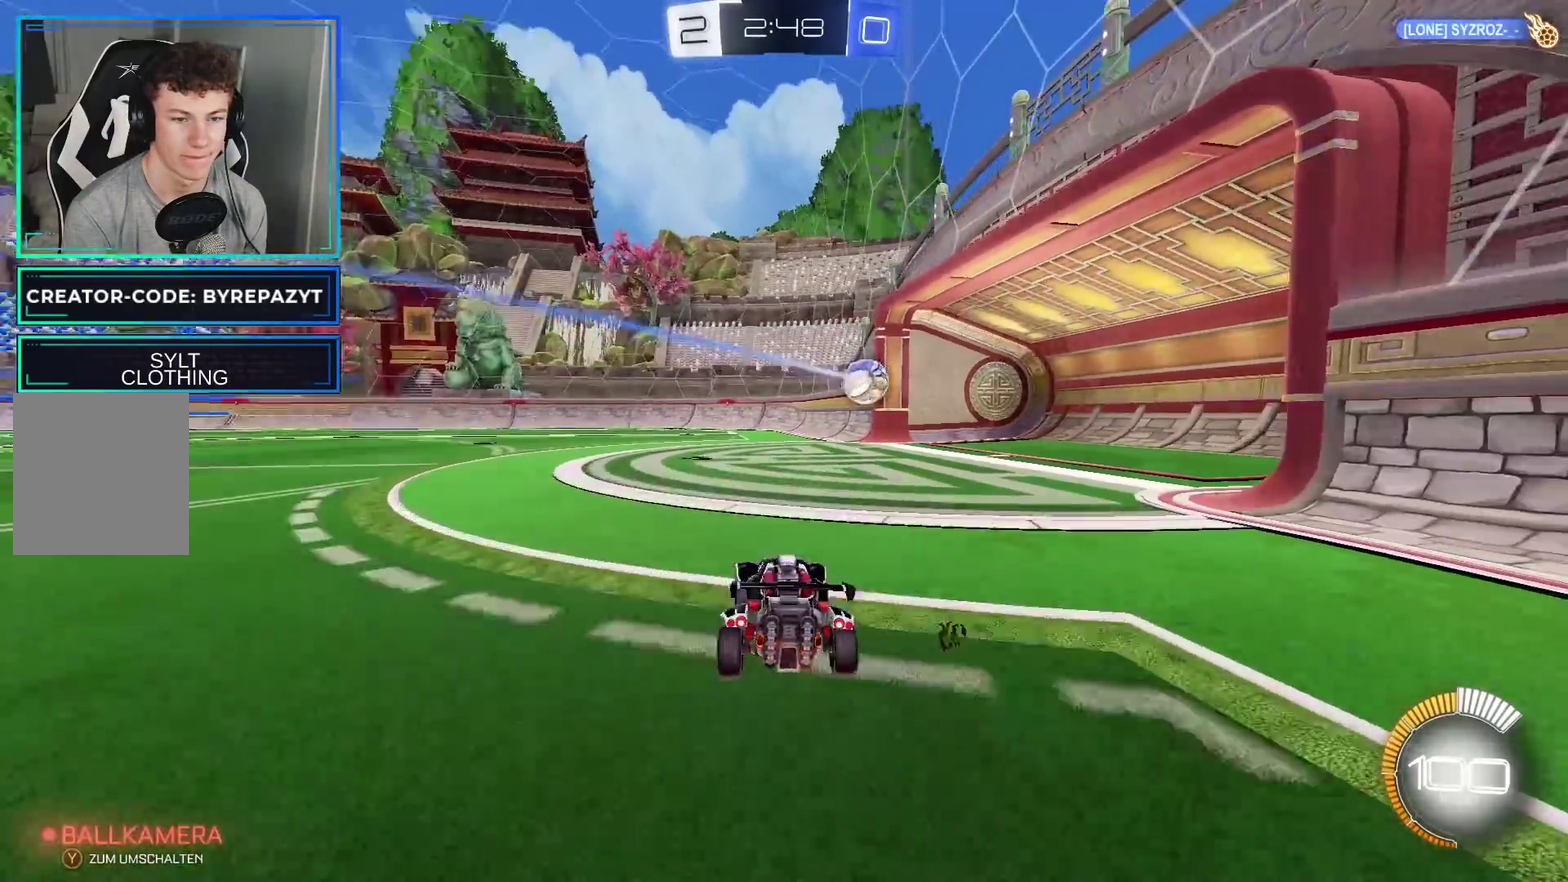
{"buttons": ["R2"], "left_stick": "center", "right_stick": "center", "events": [[350, "Y", "down"], [483, "Y", "up"]]}
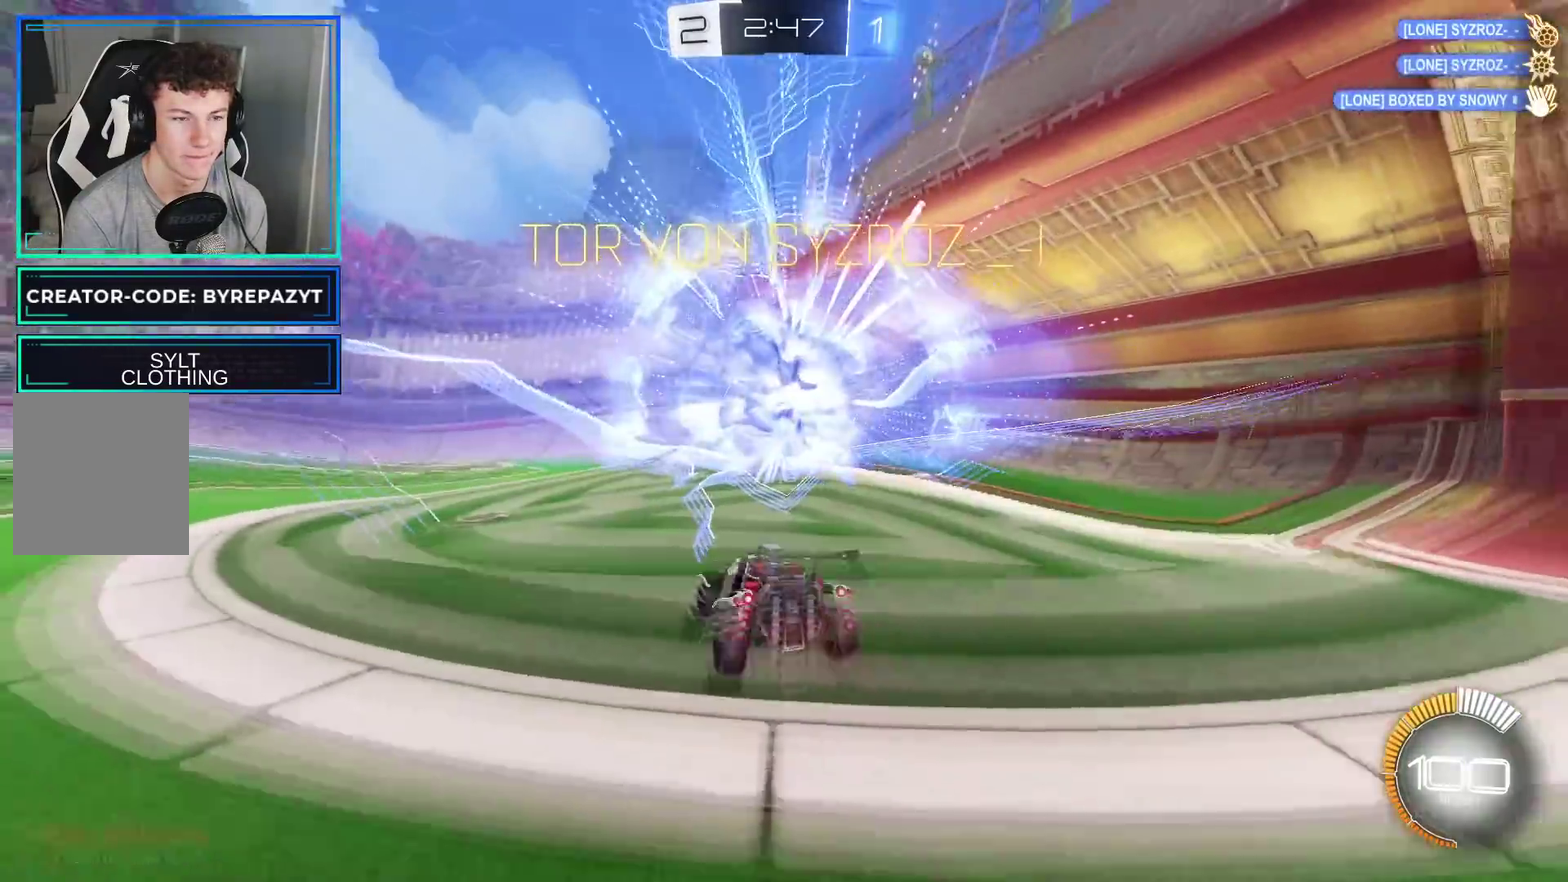
{"buttons": ["Y", "R2"], "left_stick": "right", "right_stick": "center", "events": [[67, "R2", "up"], [217, "left_stick", "right"], [333, "R2", "down"], [383, "Y", "down"]]}
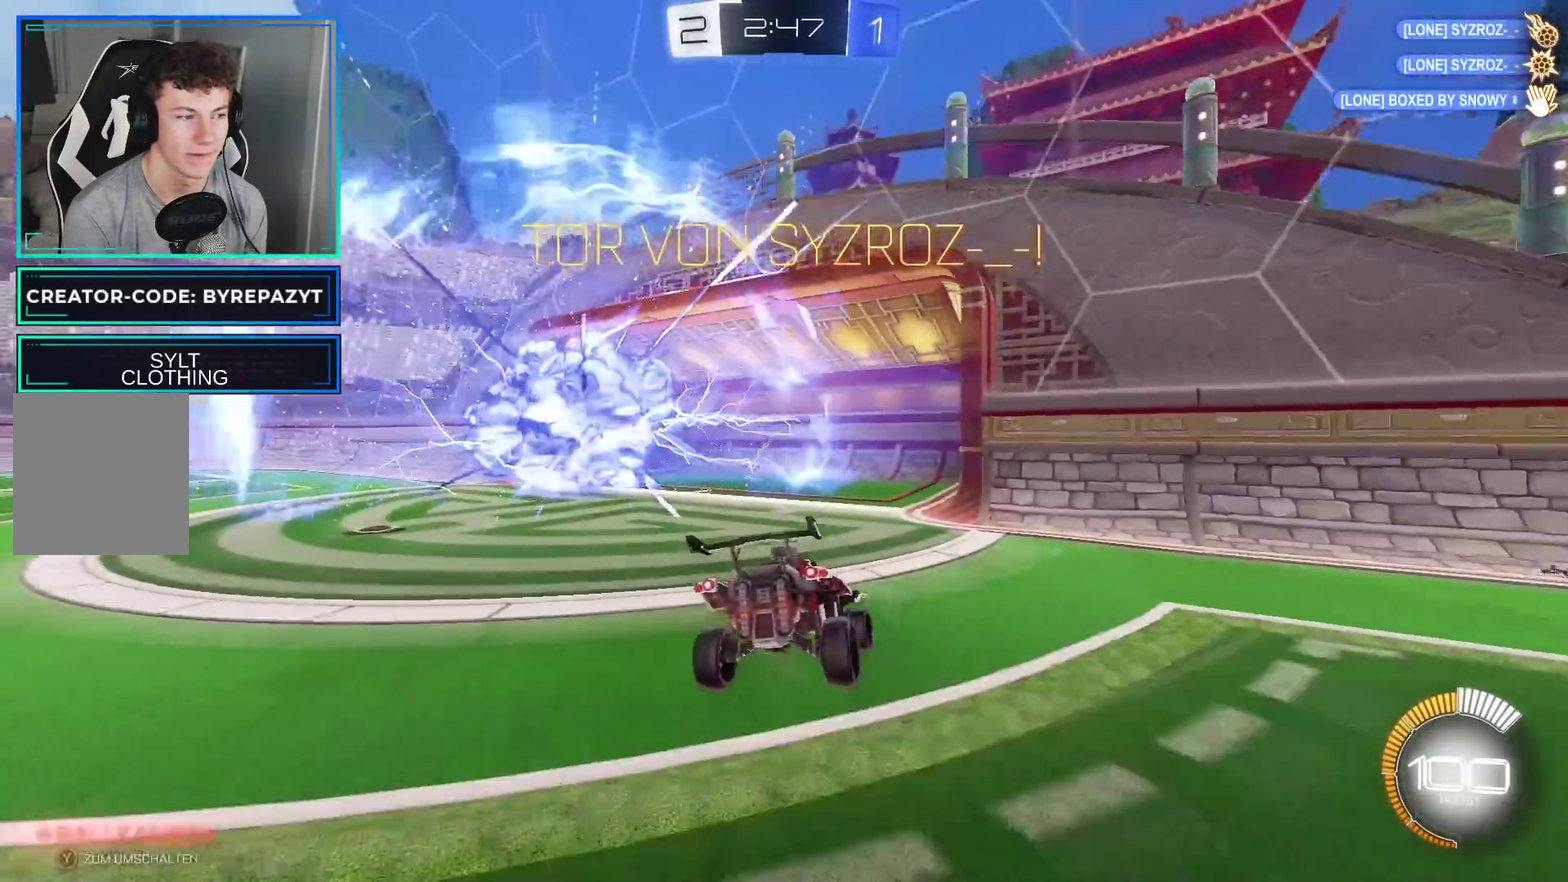
{"buttons": ["Y", "R2"], "left_stick": "left", "right_stick": "center", "events": [[17, "Y", "up"], [283, "left_stick", "center"], [383, "Y", "down"], [467, "left_stick", "left"]]}
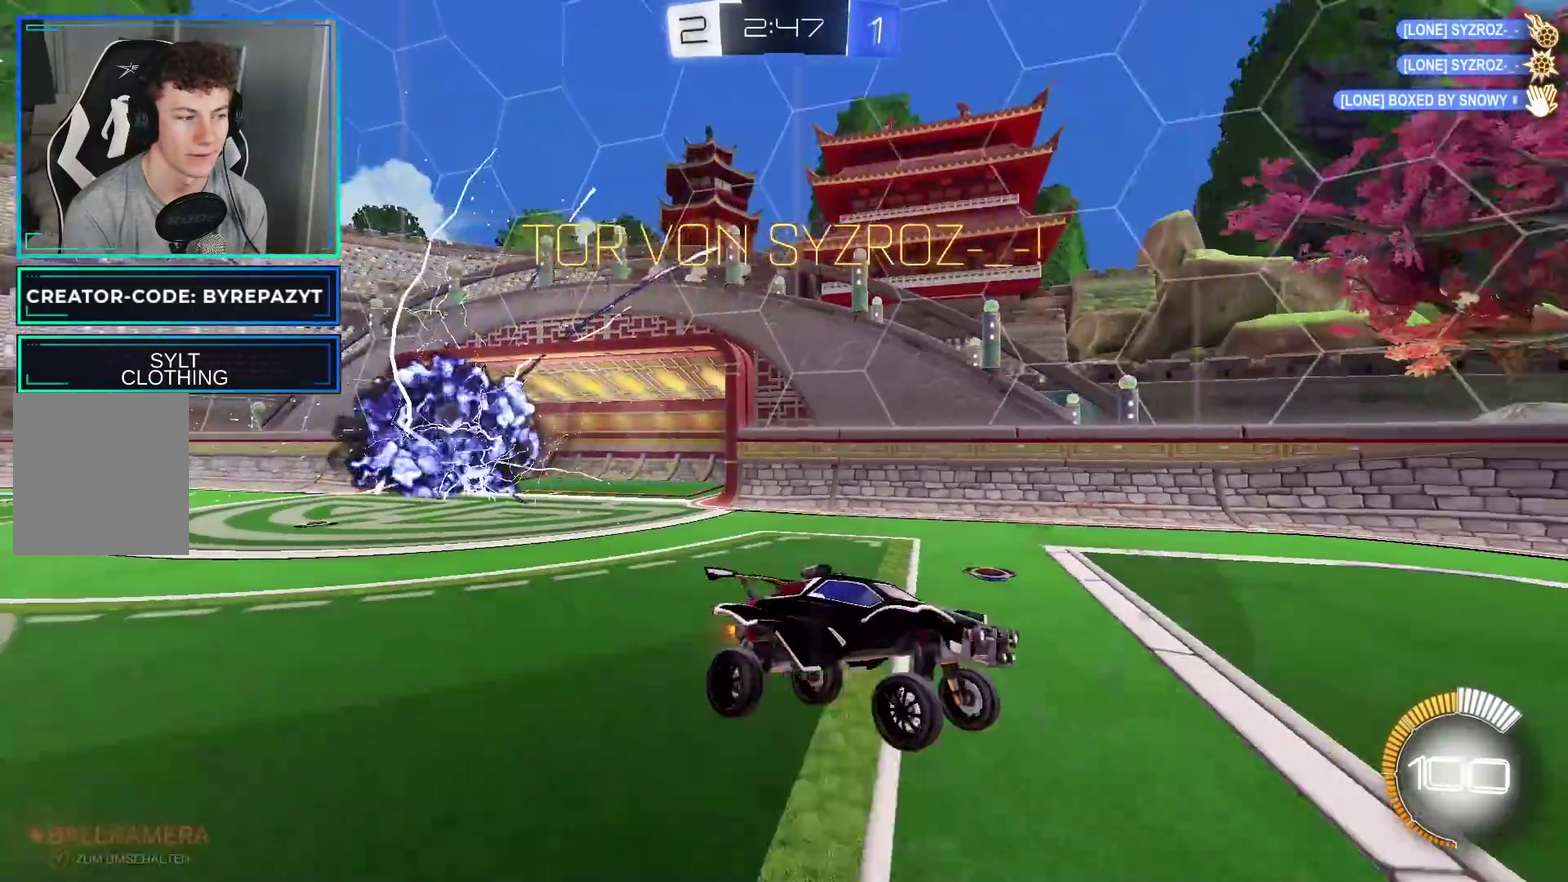
{"buttons": ["B", "R2"], "left_stick": "down-left", "right_stick": "center", "events": [[50, "Y", "up"], [67, "B", "down"], [483, "left_stick", "down-left"]]}
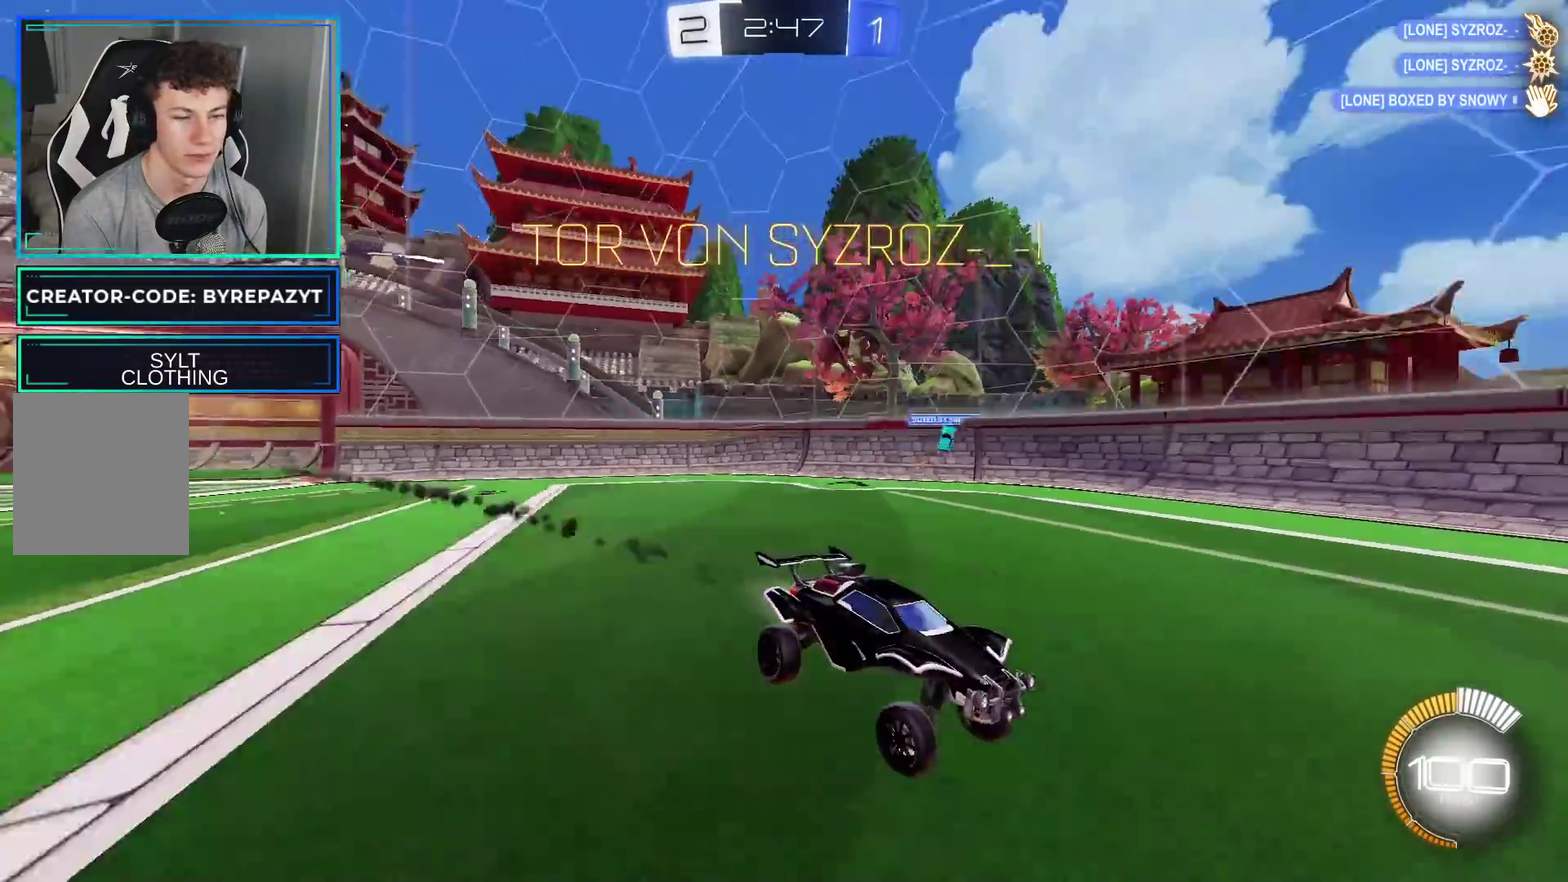
{"buttons": ["B", "R2"], "left_stick": "center", "right_stick": "center", "events": [[50, "left_stick", "center"], [200, "Y", "down"], [400, "Y", "up"]]}
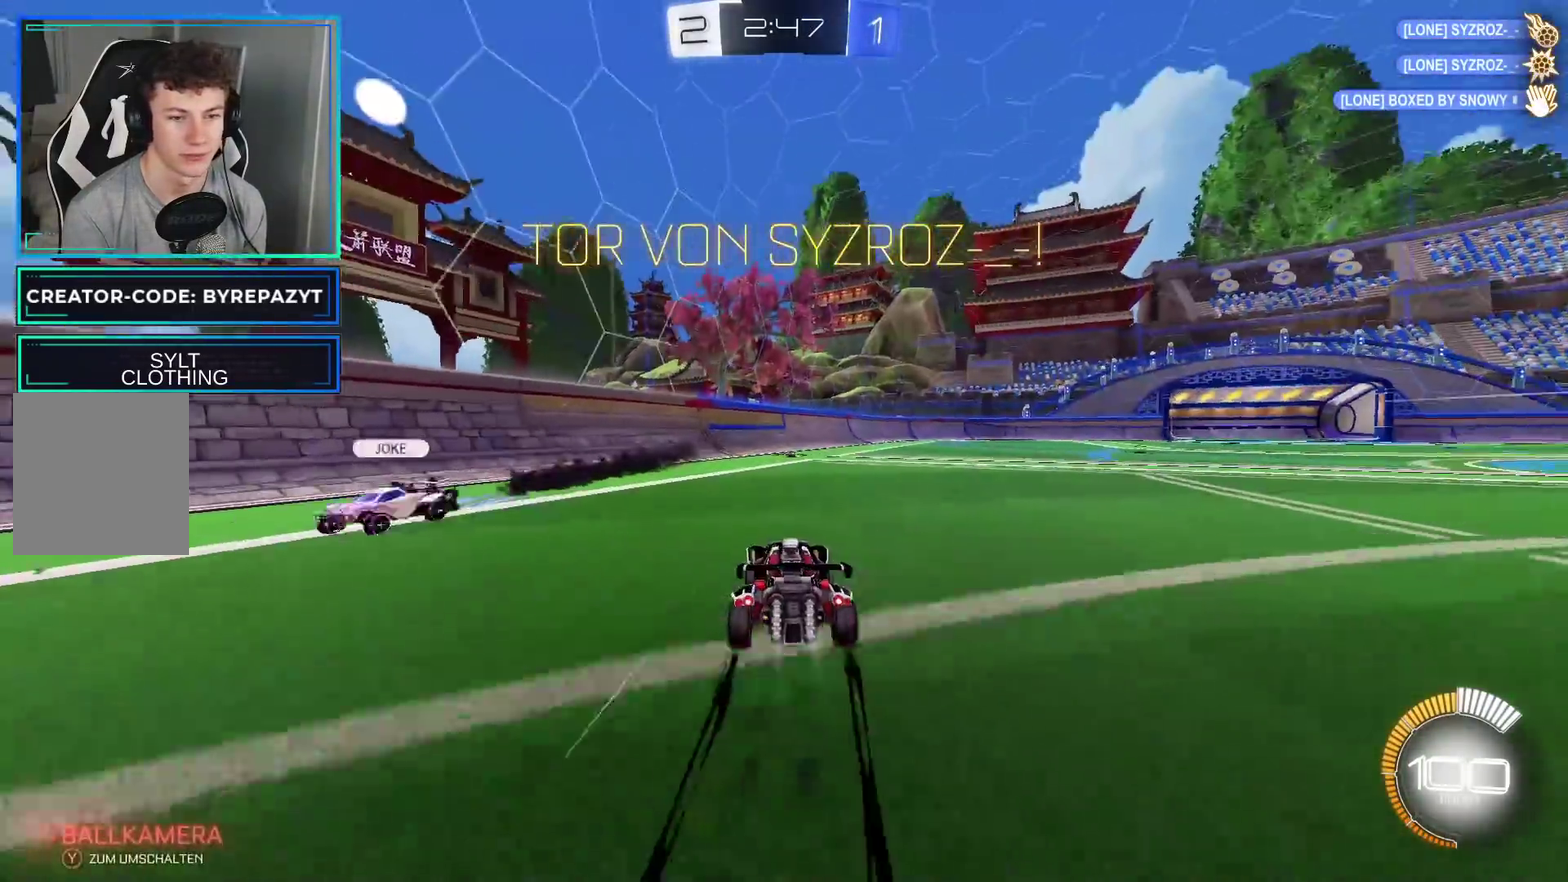
{"buttons": ["R2"], "left_stick": "center", "right_stick": "center", "events": [[67, "left_stick", "up-right"], [83, "B", "up"], [167, "A", "down"], [233, "A", "up"], [300, "A", "down"], [450, "A", "up"], [467, "left_stick", "center"]]}
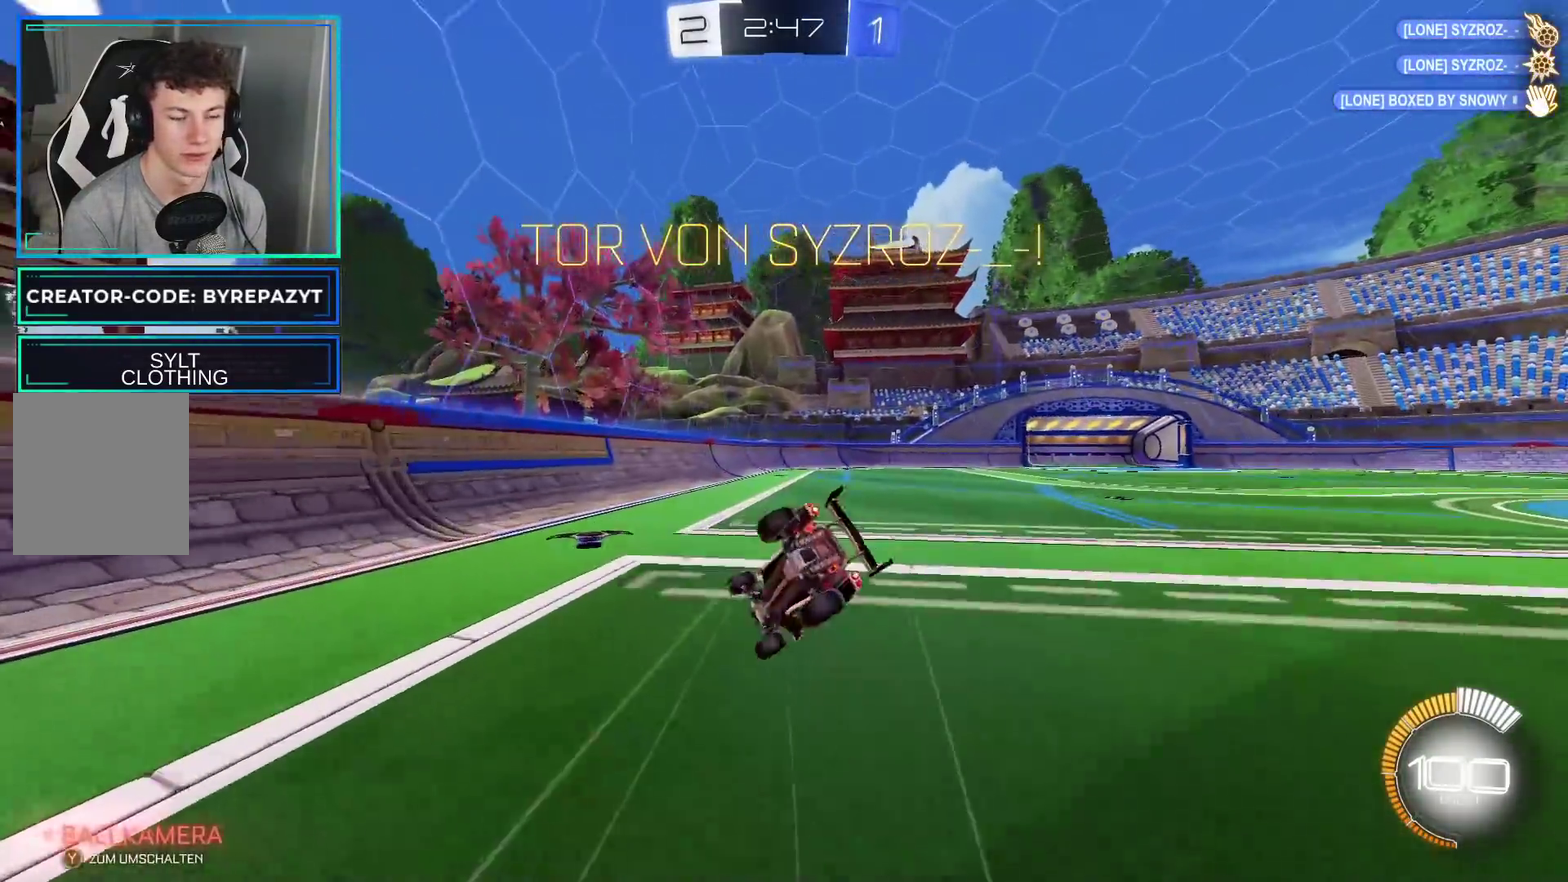
{"buttons": ["R2"], "left_stick": "center", "right_stick": "center", "events": []}
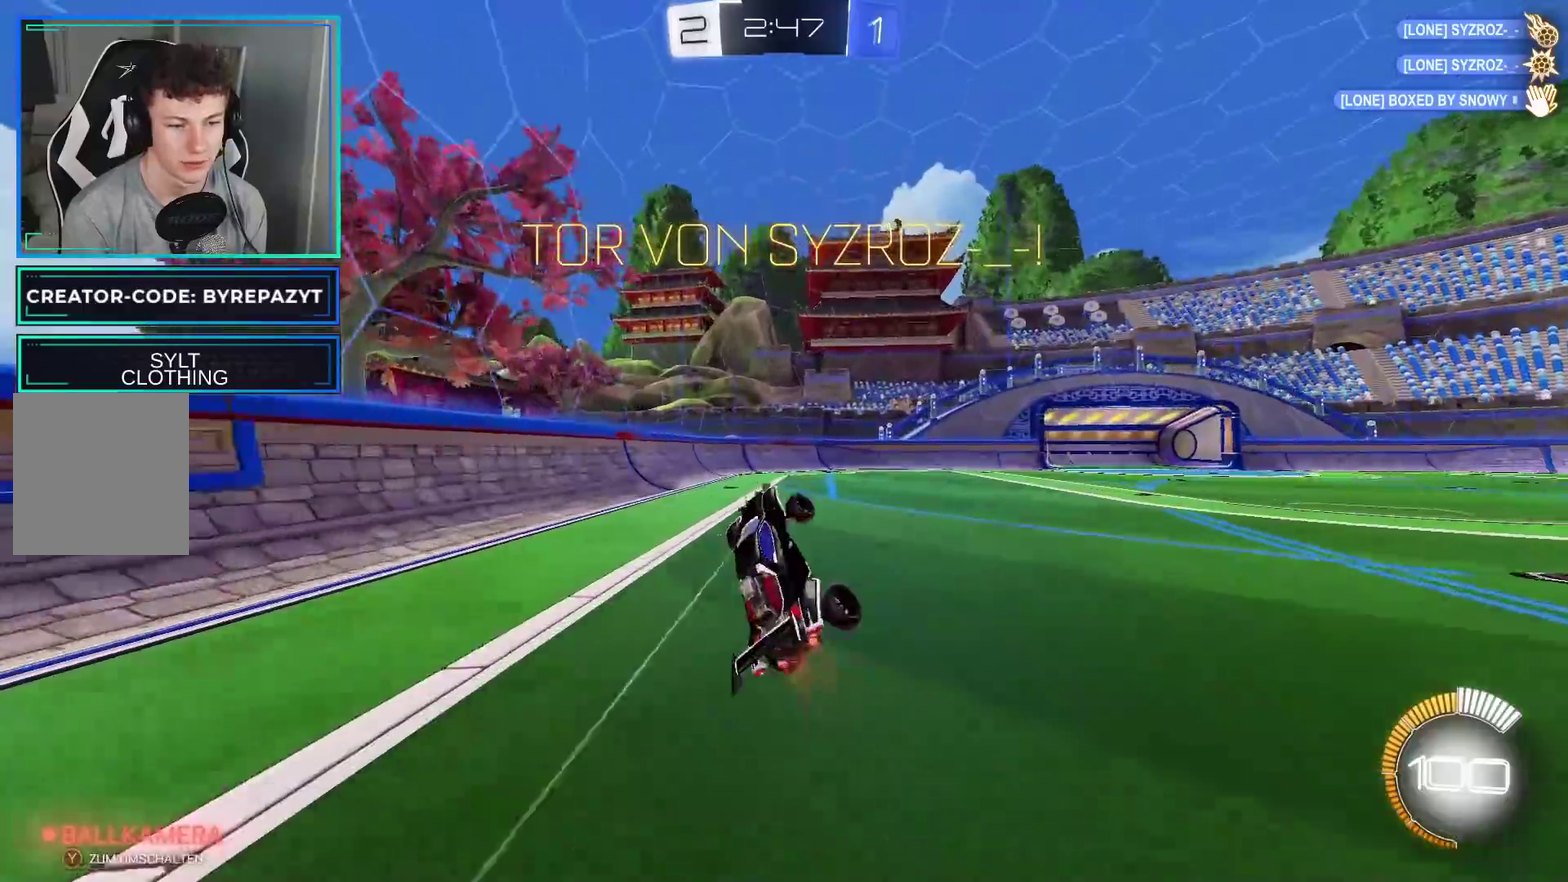
{"buttons": ["R2"], "left_stick": "center", "right_stick": "center", "events": []}
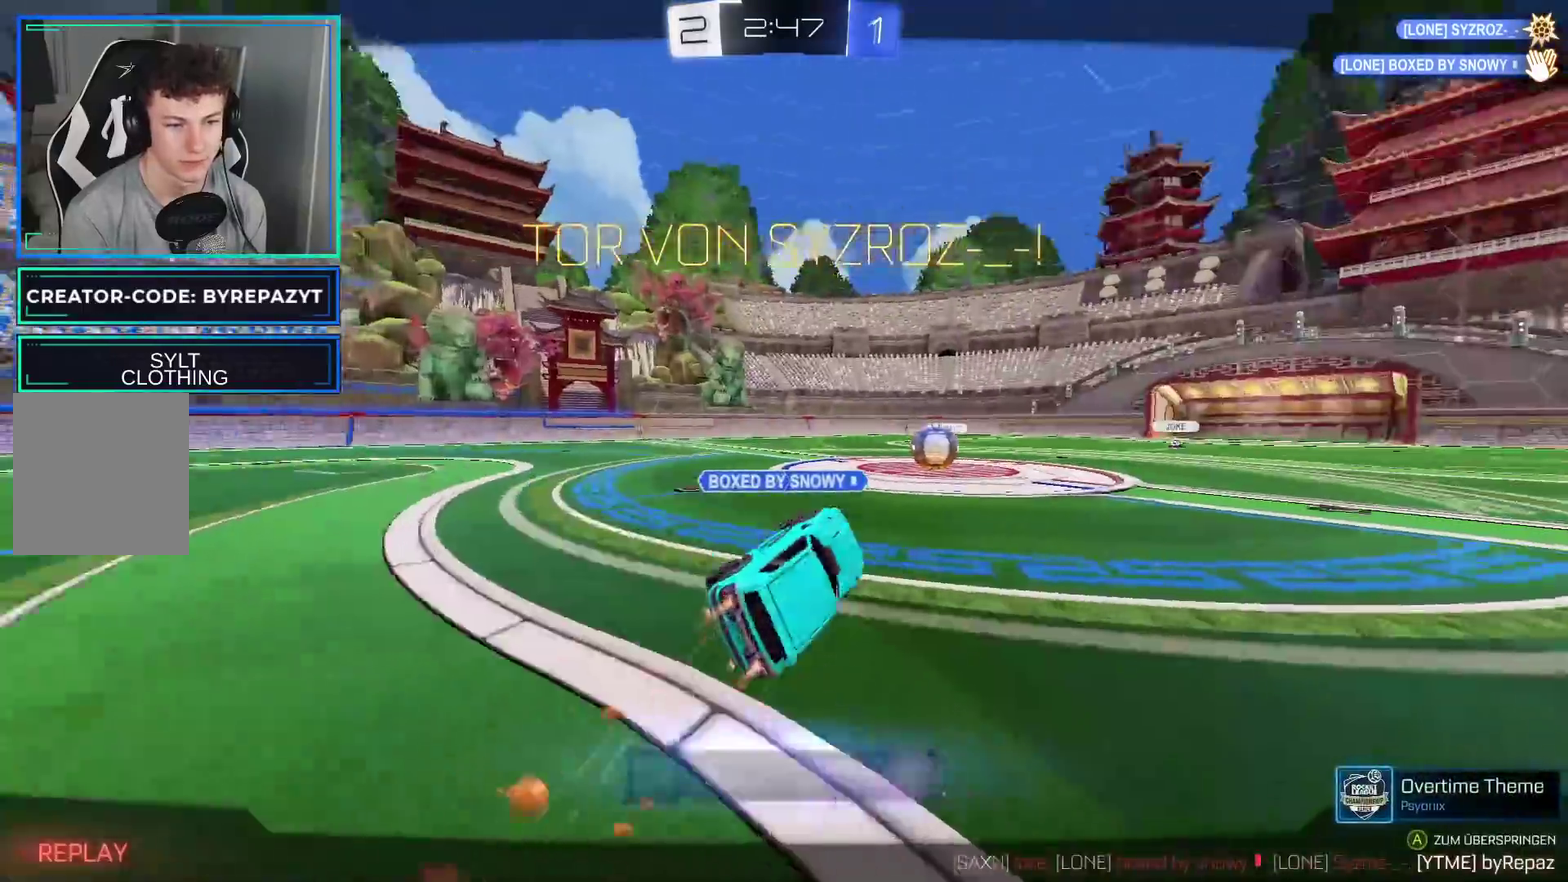
{"buttons": ["R2"], "left_stick": "center", "right_stick": "center", "events": []}
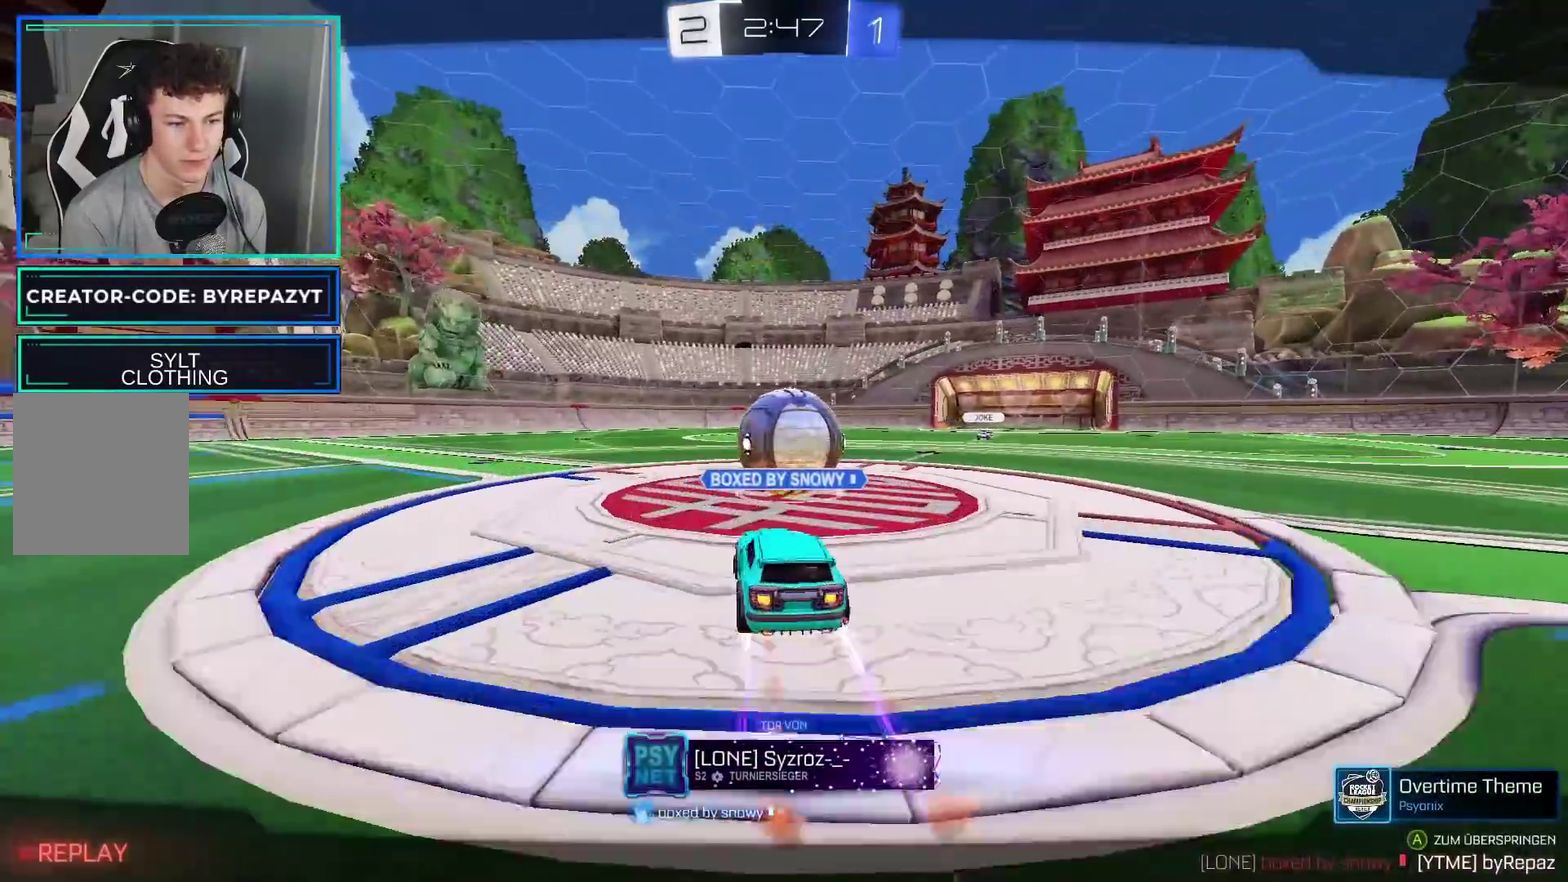
{"buttons": ["R2"], "left_stick": "center", "right_stick": "center", "events": []}